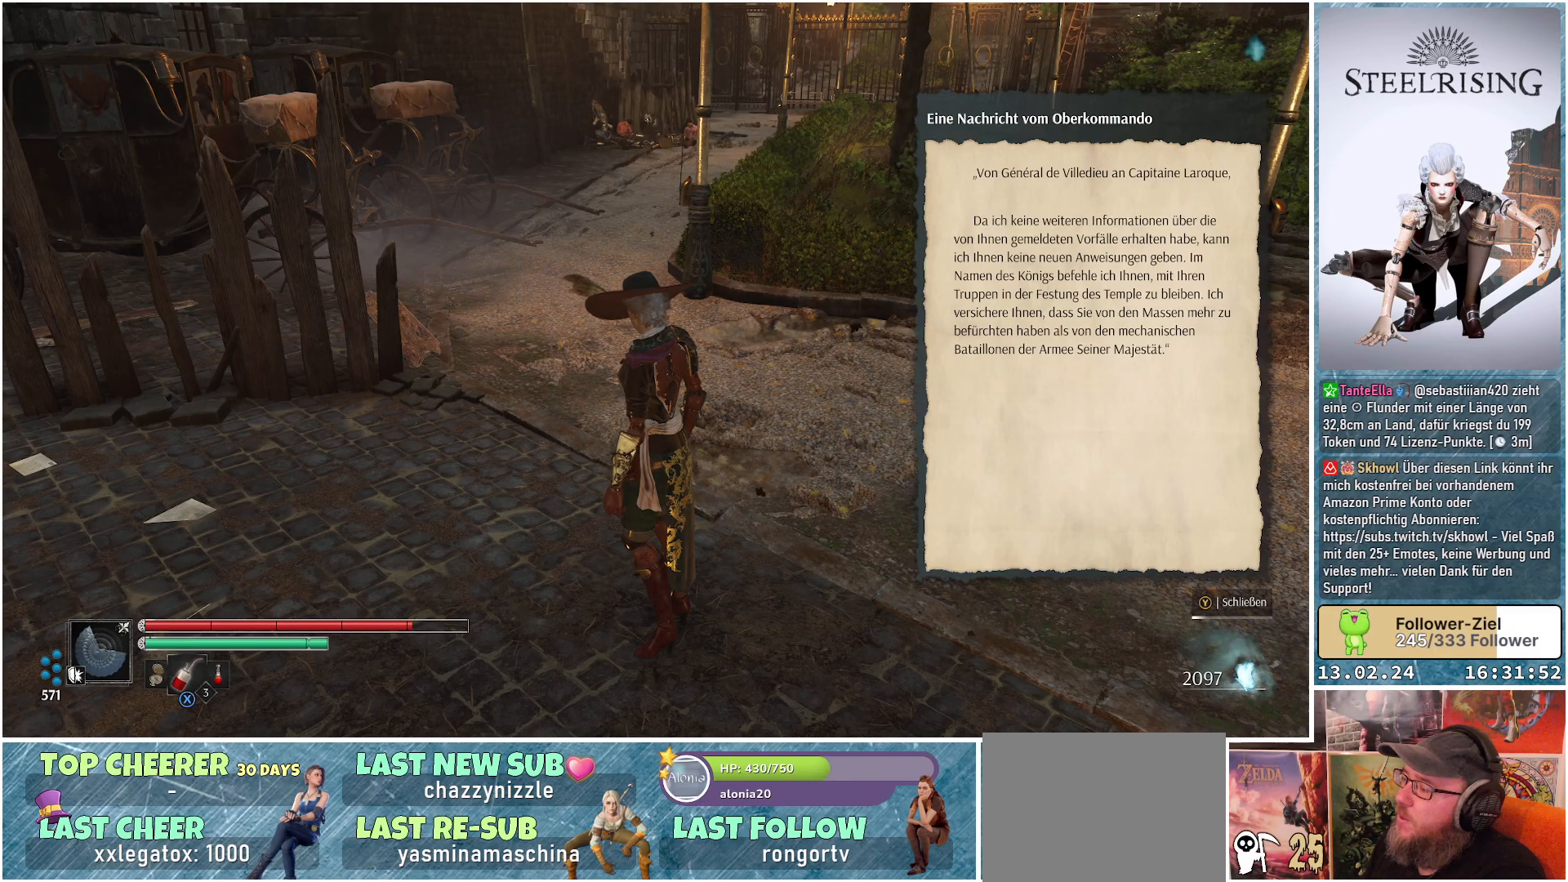
Gameplay with a controller (Xbox layout); each line is a JSON object with the inputs held at the frame after it. "events" lists button and stick changes between this image and that frame as [ms after this image, input, new state], when the widget could be followed in between.
{"buttons": ["Y"], "left_stick": "center", "right_stick": "center", "events": [[50, "Y", "down"]]}
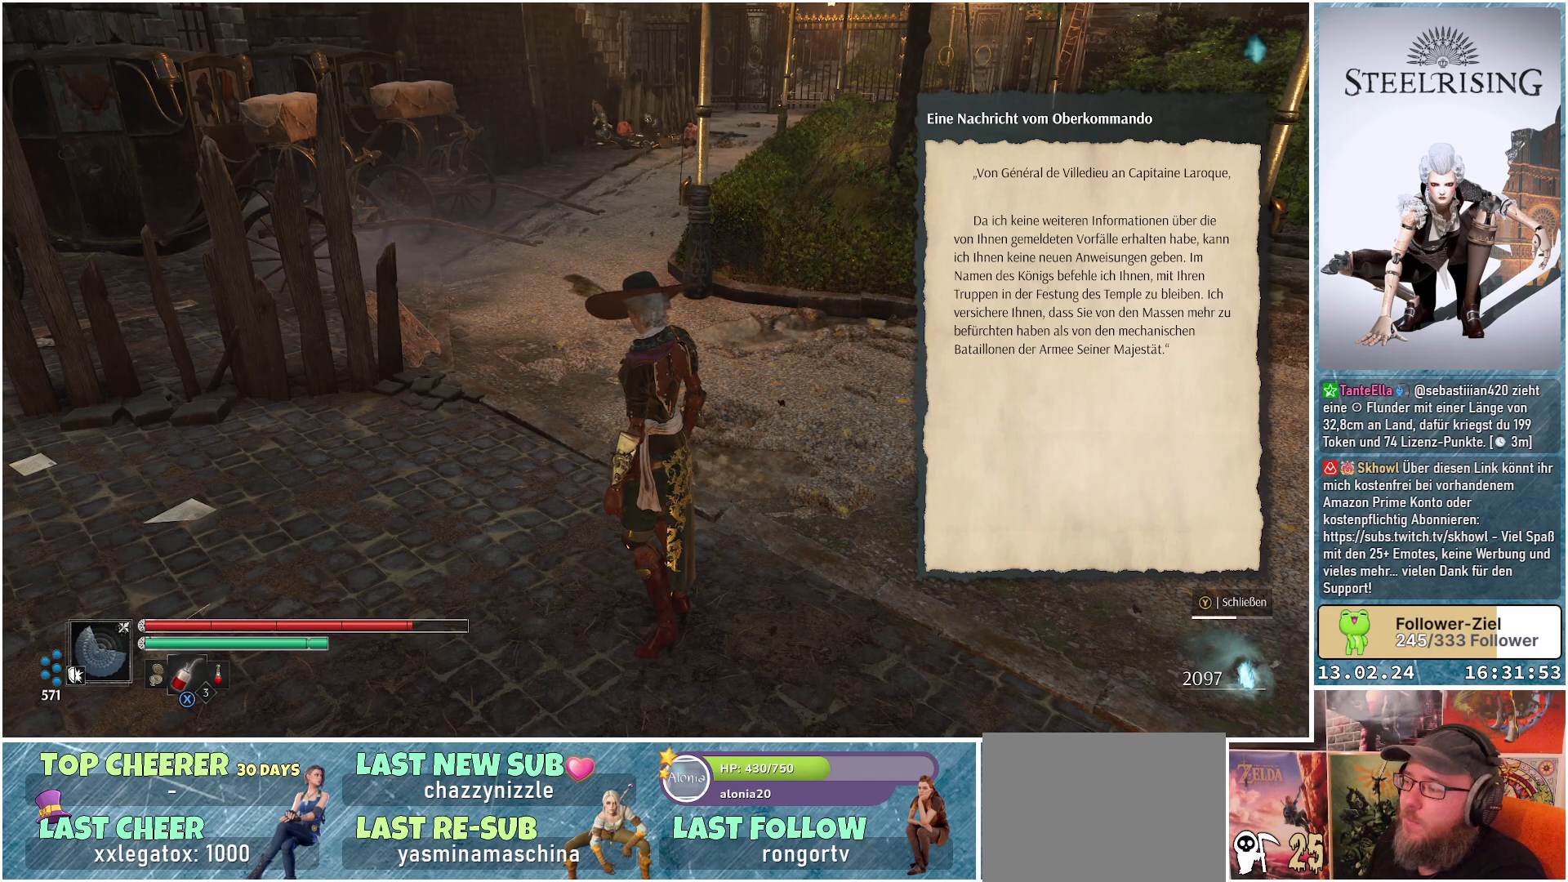
{"buttons": ["Y"], "left_stick": "center", "right_stick": "center", "events": []}
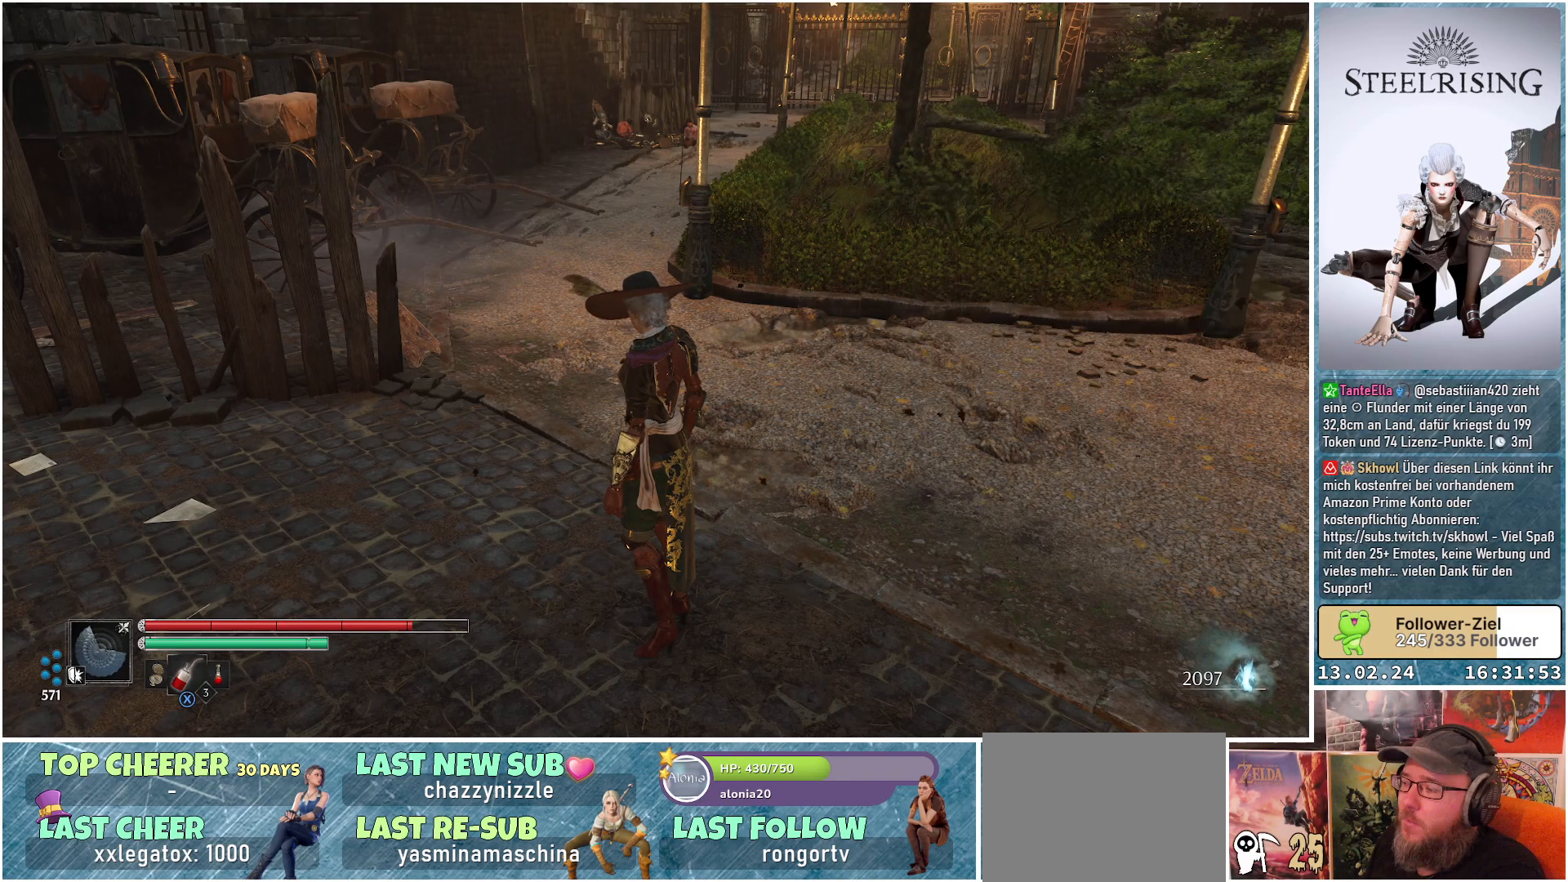
{"buttons": [], "left_stick": "up-right", "right_stick": "up-right", "events": [[150, "Y", "up"], [333, "left_stick", "up-right"], [433, "right_stick", "up-right"]]}
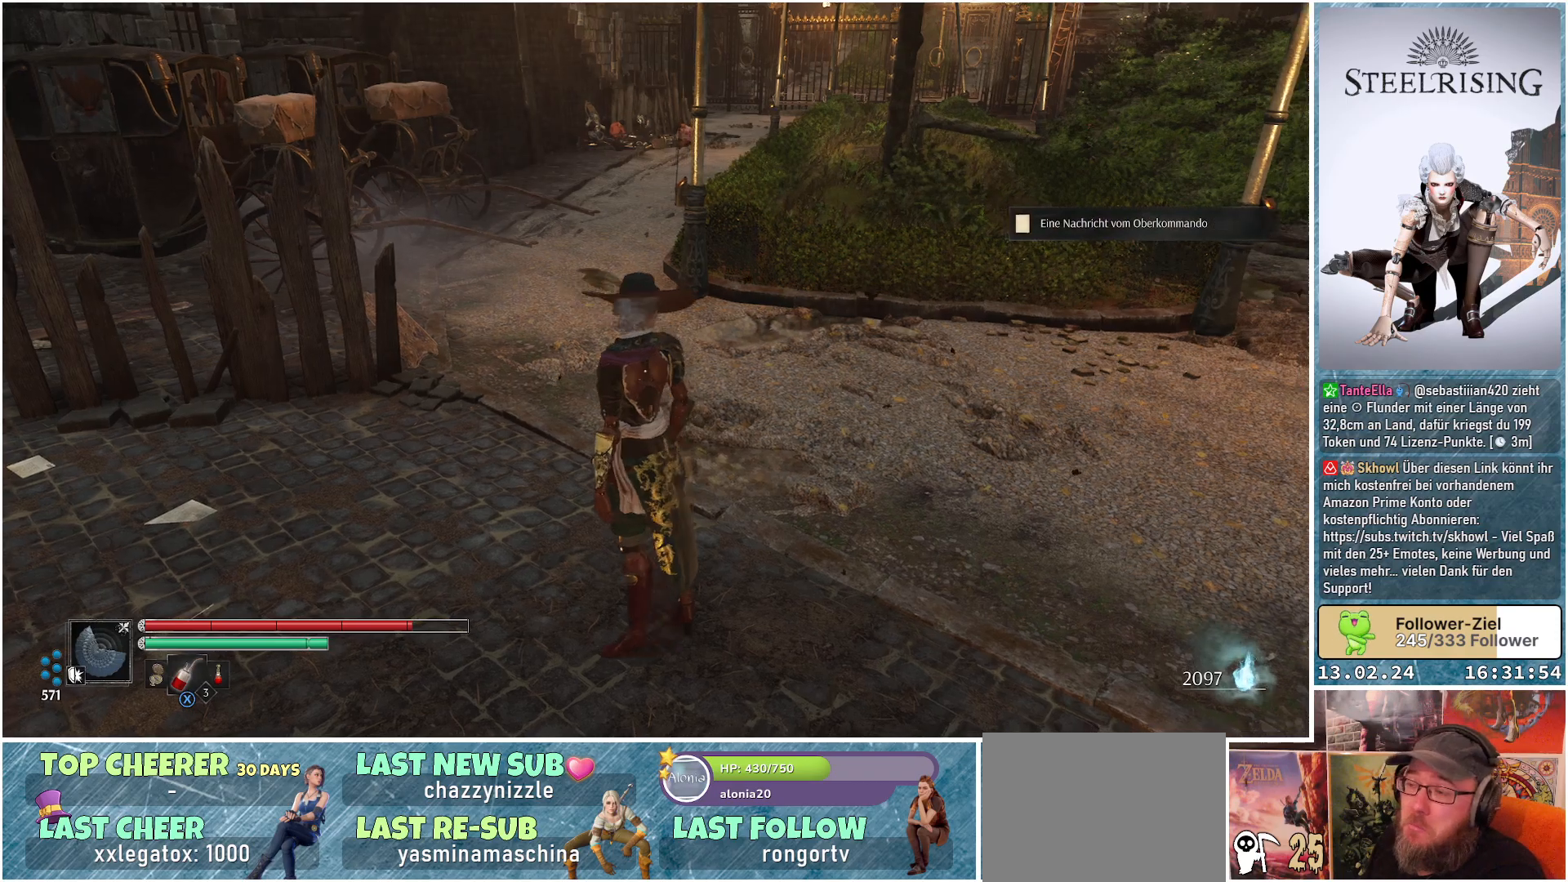
{"buttons": [], "left_stick": "up", "right_stick": "center", "events": [[134, "left_stick", "up"], [451, "right_stick", "center"]]}
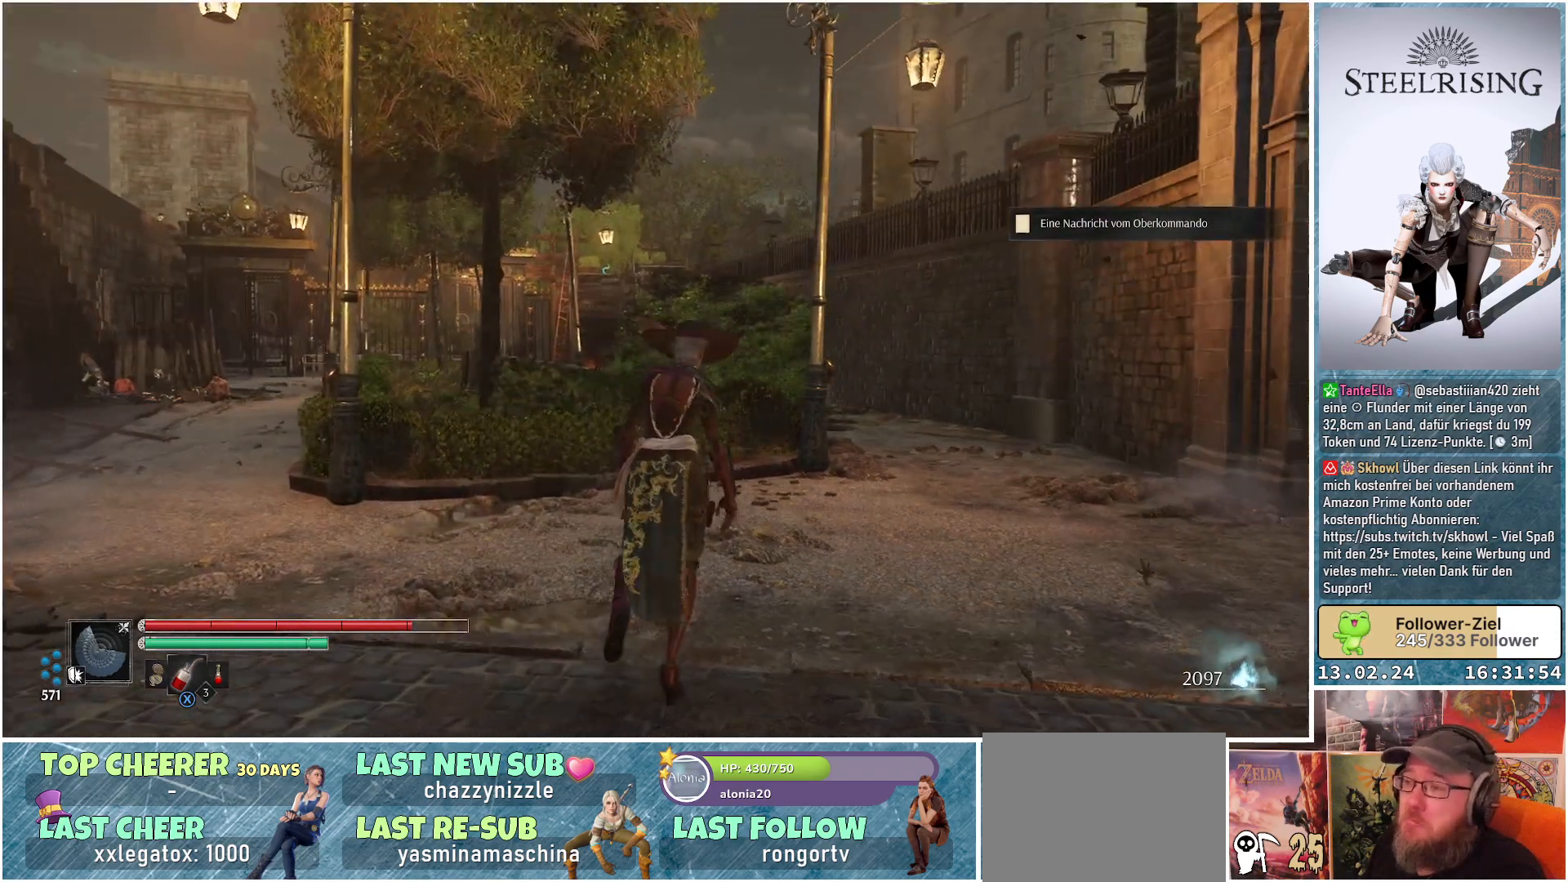
{"buttons": [], "left_stick": "up-left", "right_stick": "center", "events": [[483, "left_stick", "up-left"]]}
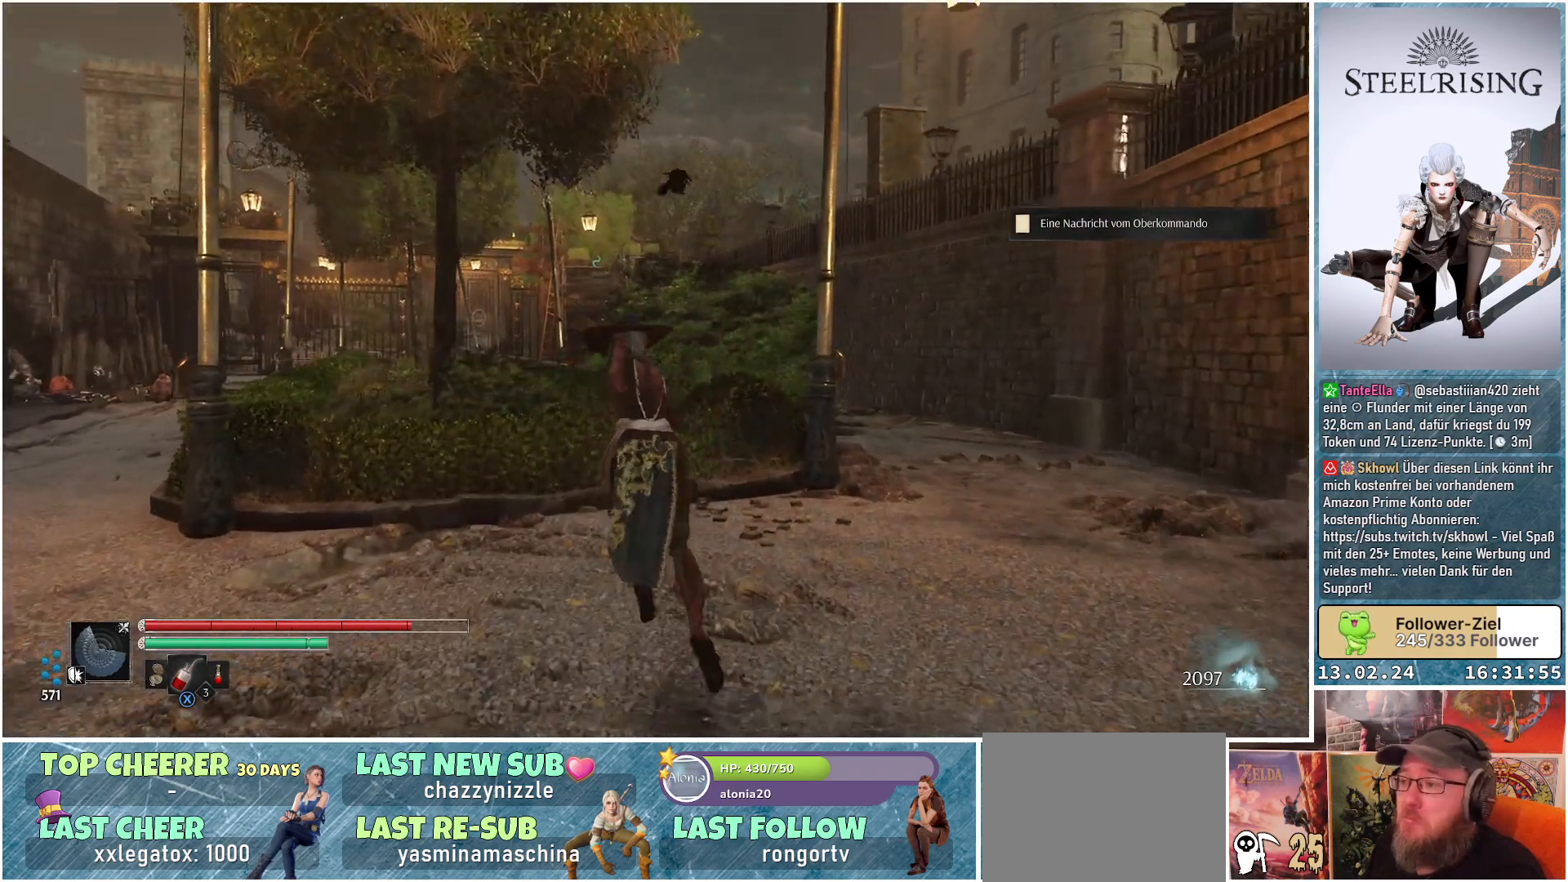
{"buttons": [], "left_stick": "up-left", "right_stick": "center", "events": [[17, "right_stick", "down"], [467, "right_stick", "center"]]}
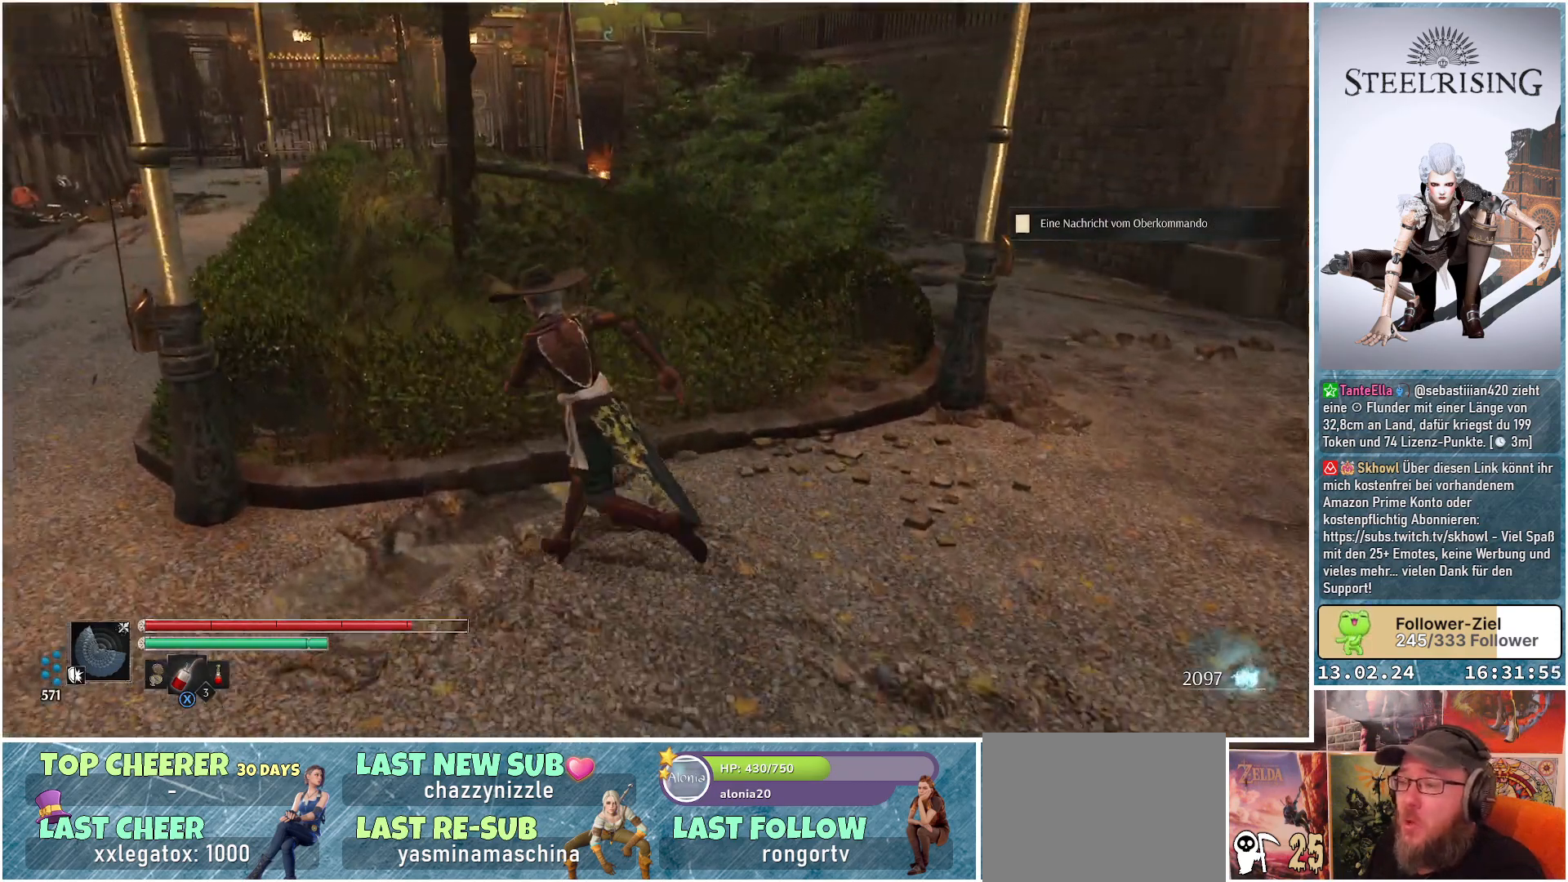
{"buttons": [], "left_stick": "up-right", "right_stick": "center", "events": [[283, "left_stick", "up"], [483, "left_stick", "up-right"]]}
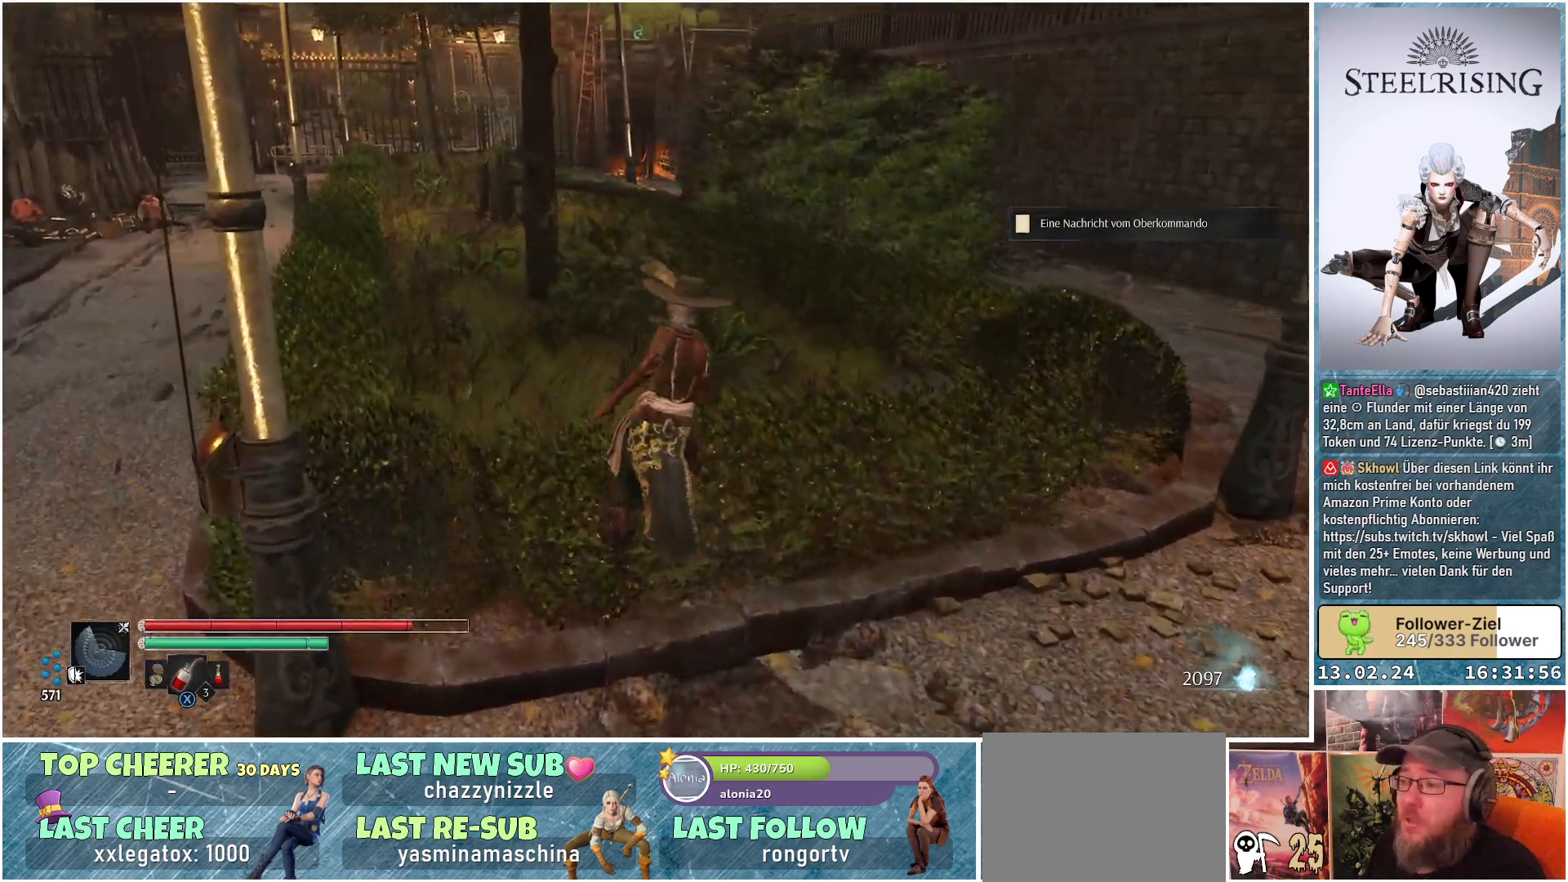
{"buttons": [], "left_stick": "up-right", "right_stick": "center", "events": []}
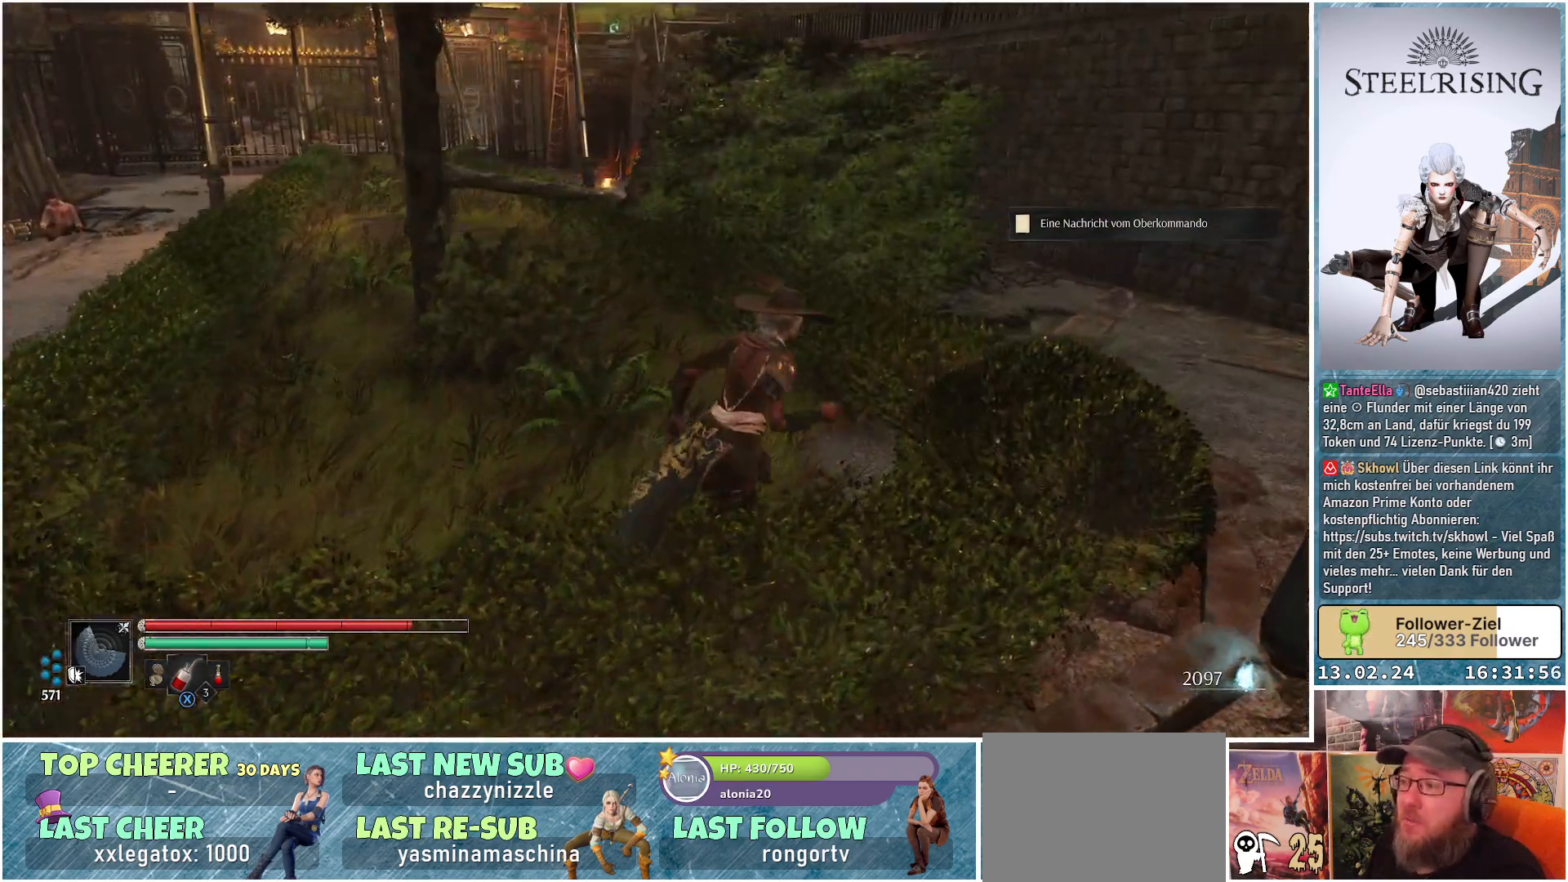
{"buttons": [], "left_stick": "up", "right_stick": "center", "events": [[100, "right_stick", "down-left"], [216, "left_stick", "up"], [267, "right_stick", "center"]]}
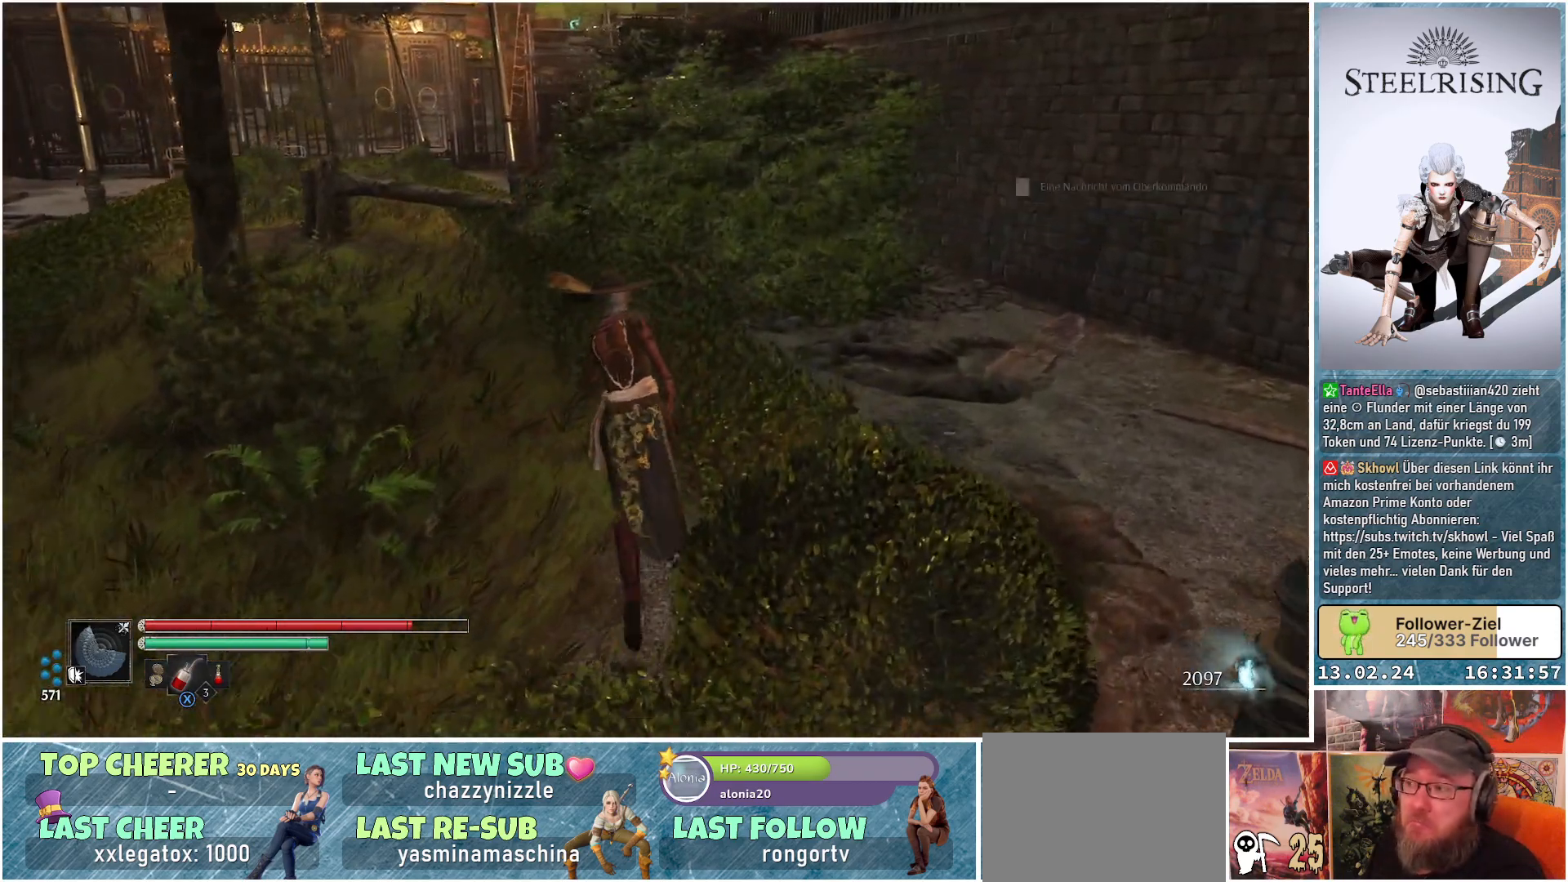
{"buttons": [], "left_stick": "up-left", "right_stick": "center", "events": [[484, "left_stick", "up-left"]]}
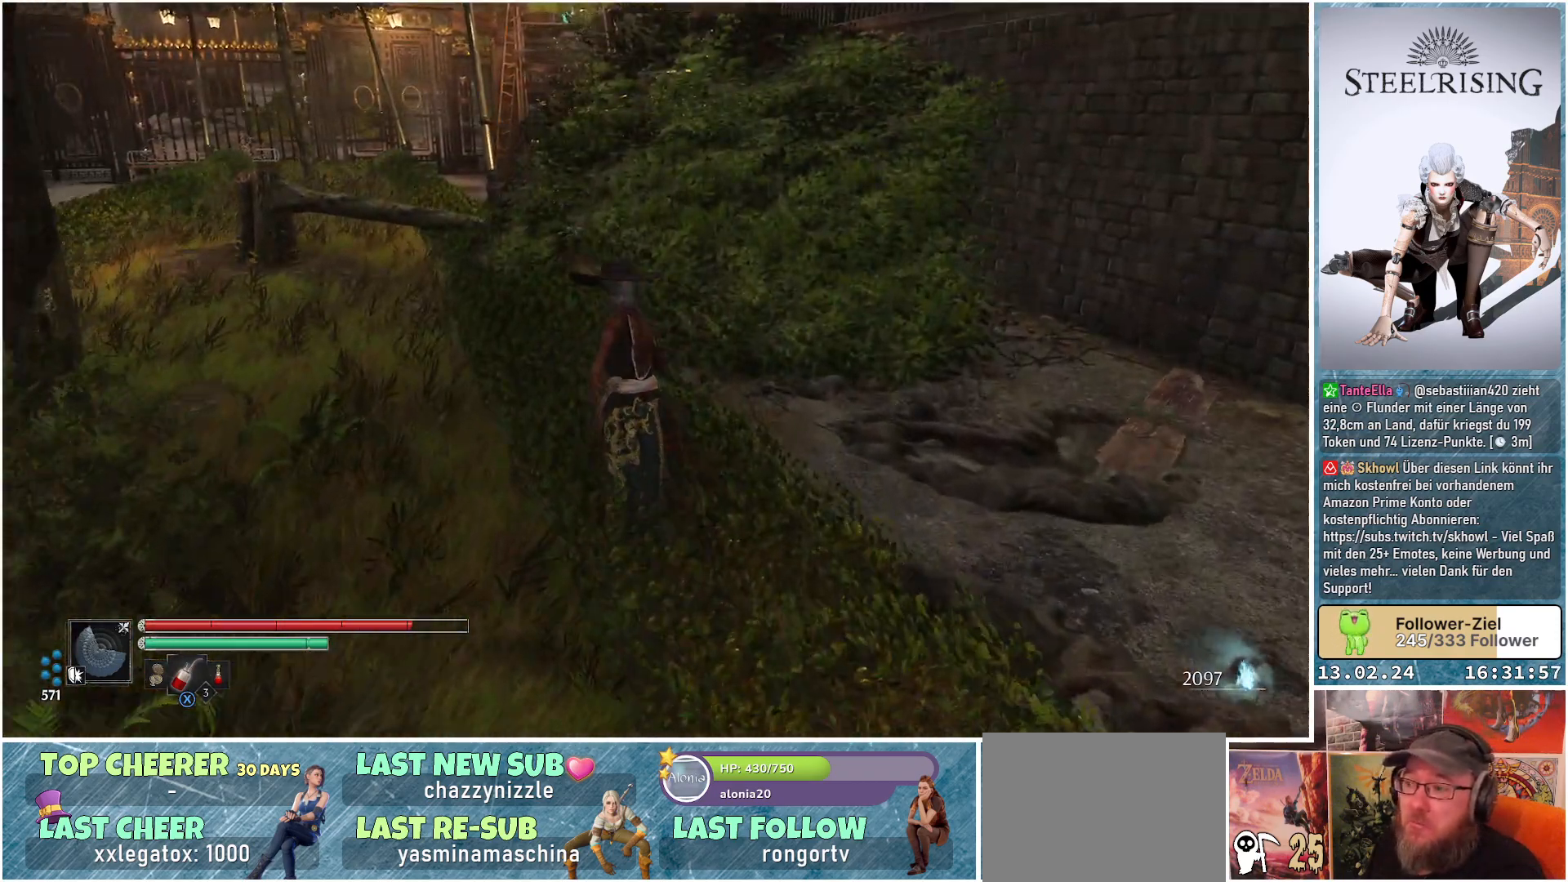
{"buttons": [], "left_stick": "up-left", "right_stick": "center", "events": []}
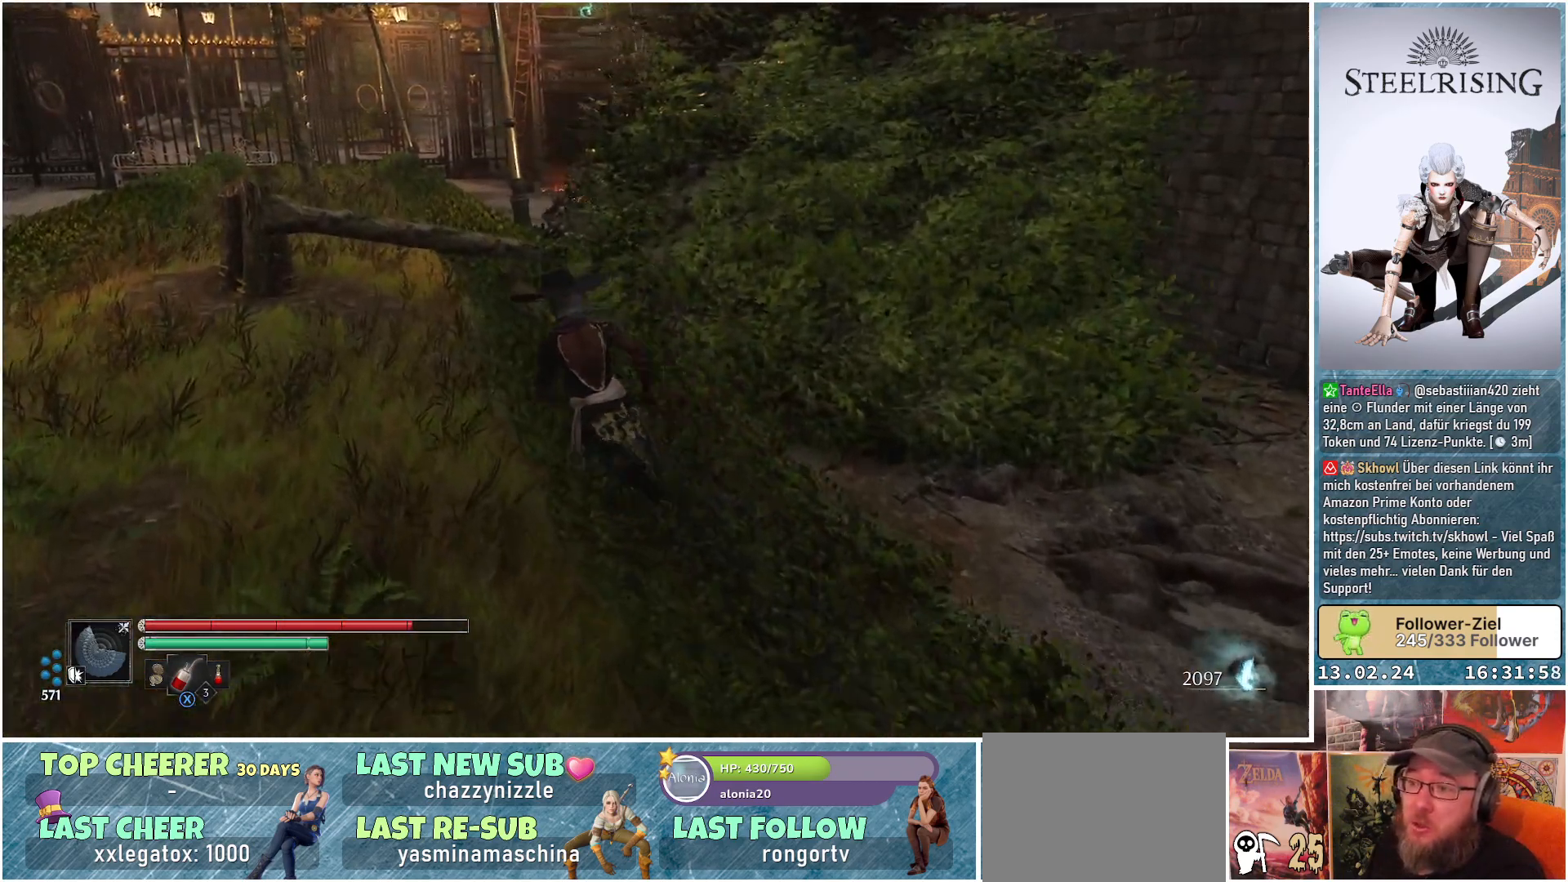
{"buttons": [], "left_stick": "up-left", "right_stick": "down-right", "events": [[134, "right_stick", "down-right"]]}
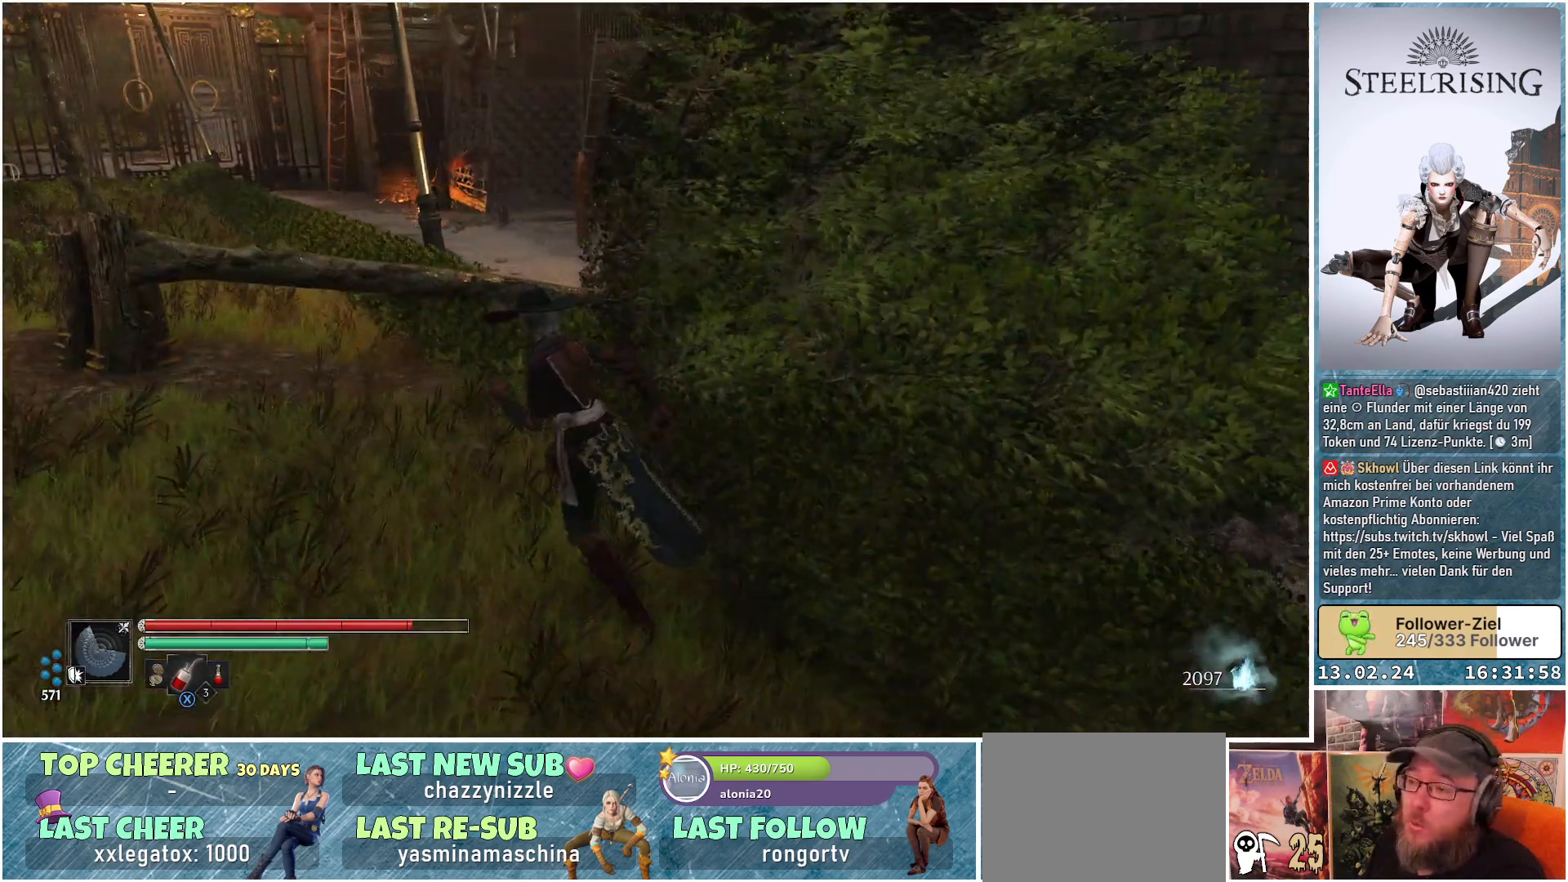
{"buttons": [], "left_stick": "up-left", "right_stick": "center", "events": [[350, "right_stick", "center"]]}
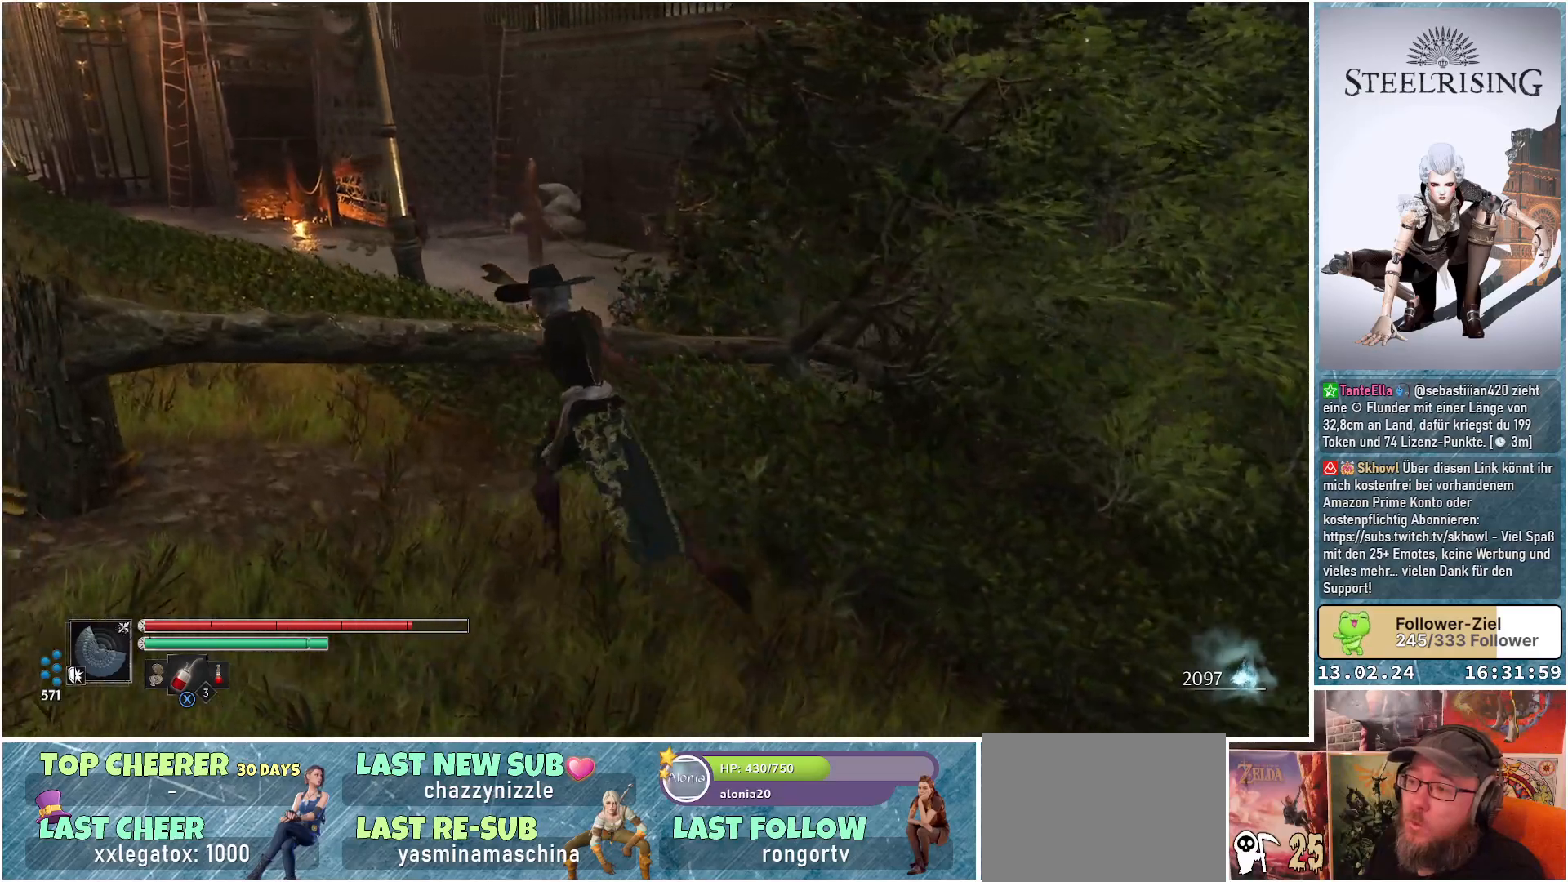
{"buttons": [], "left_stick": "up", "right_stick": "right", "events": [[100, "A", "down"], [184, "A", "up"], [334, "left_stick", "up"], [484, "right_stick", "right"]]}
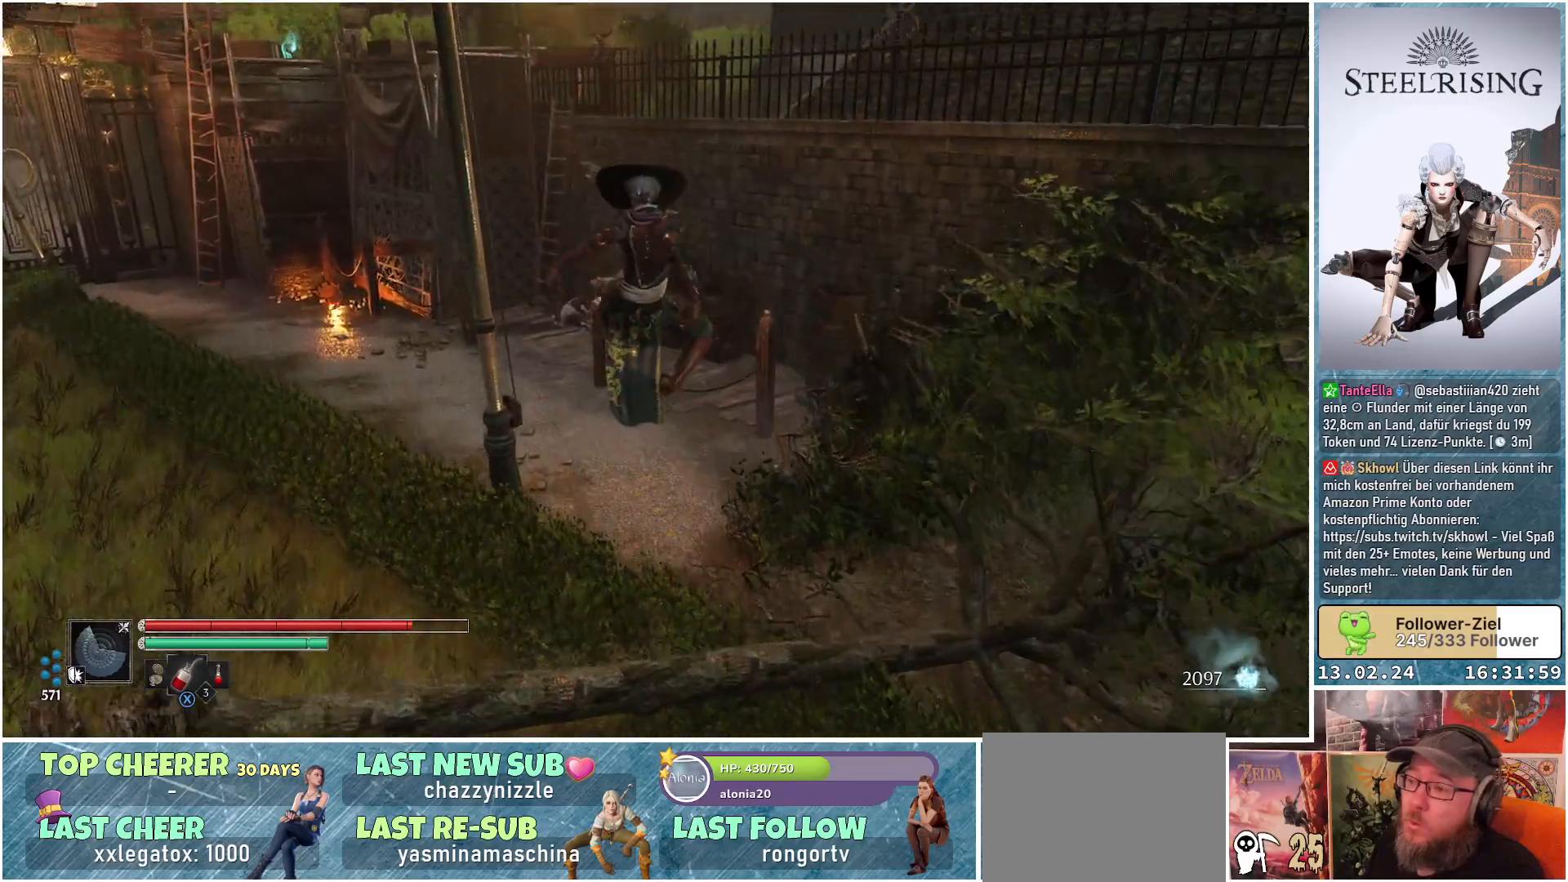
{"buttons": [], "left_stick": "up-left", "right_stick": "down-right", "events": [[100, "right_stick", "down-right"], [283, "left_stick", "up-left"]]}
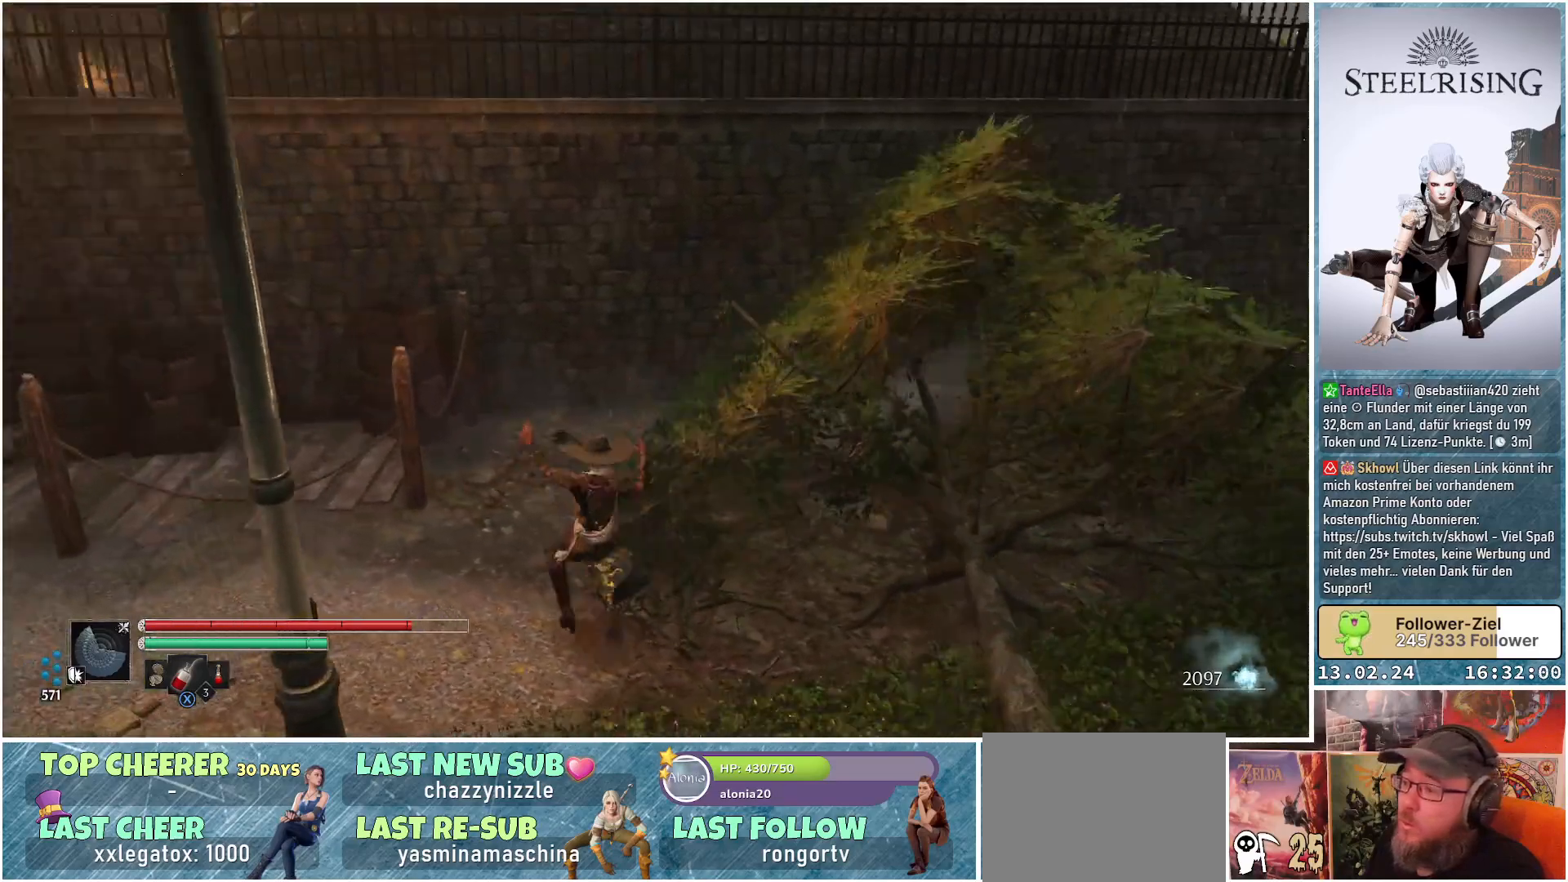
{"buttons": [], "left_stick": "up-left", "right_stick": "down-left", "events": [[67, "right_stick", "center"], [300, "left_stick", "up"], [400, "right_stick", "down-left"], [484, "left_stick", "up-left"]]}
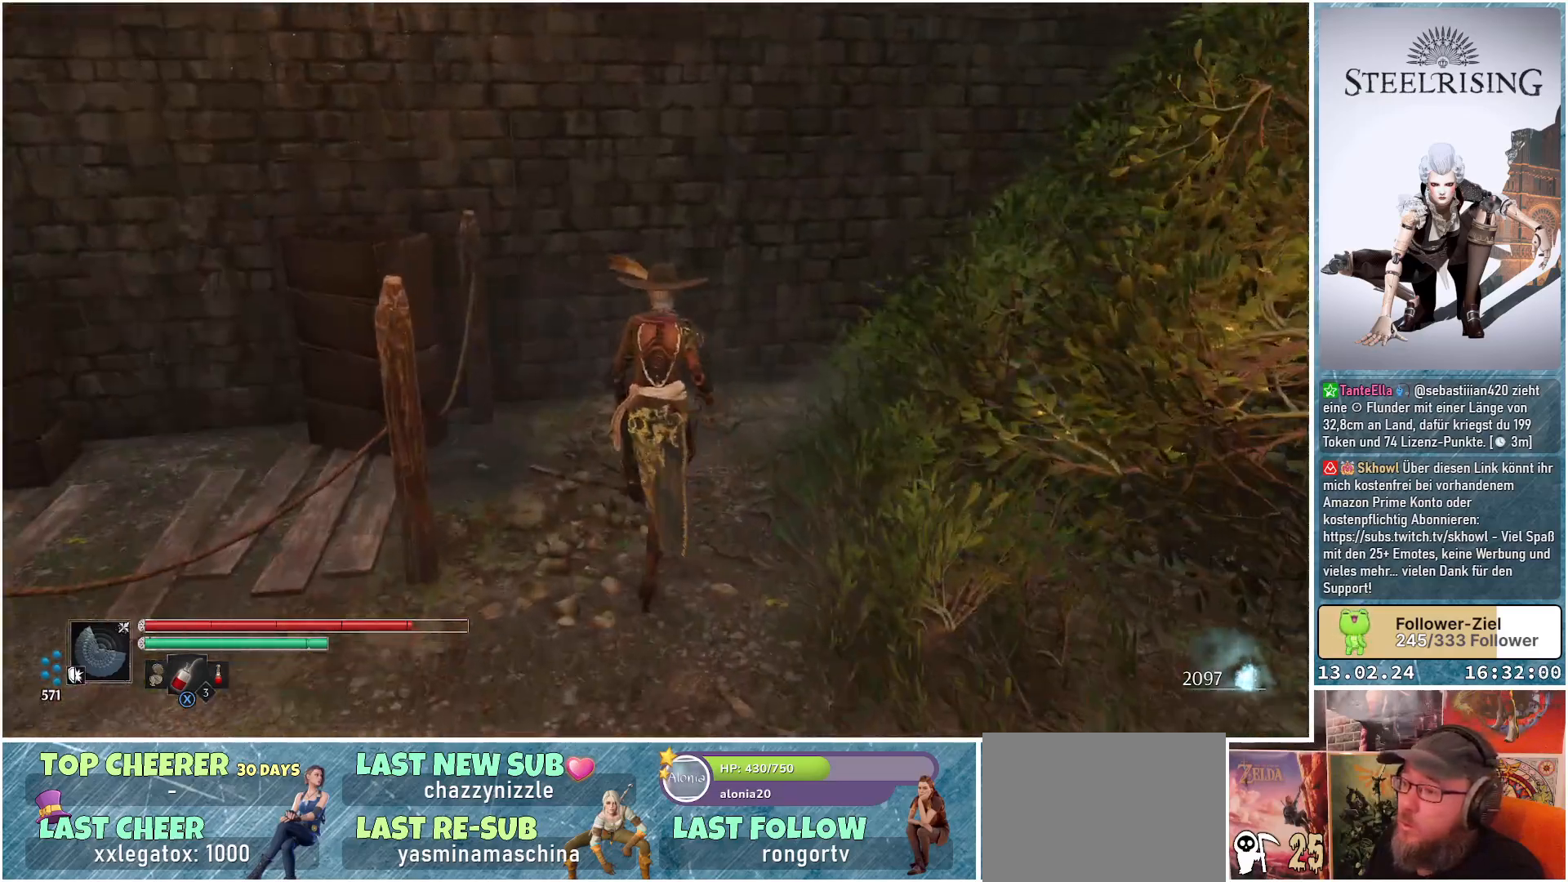
{"buttons": [], "left_stick": "up-left", "right_stick": "center", "events": [[150, "right_stick", "up-left"], [216, "right_stick", "center"], [367, "A", "down"], [417, "A", "up"]]}
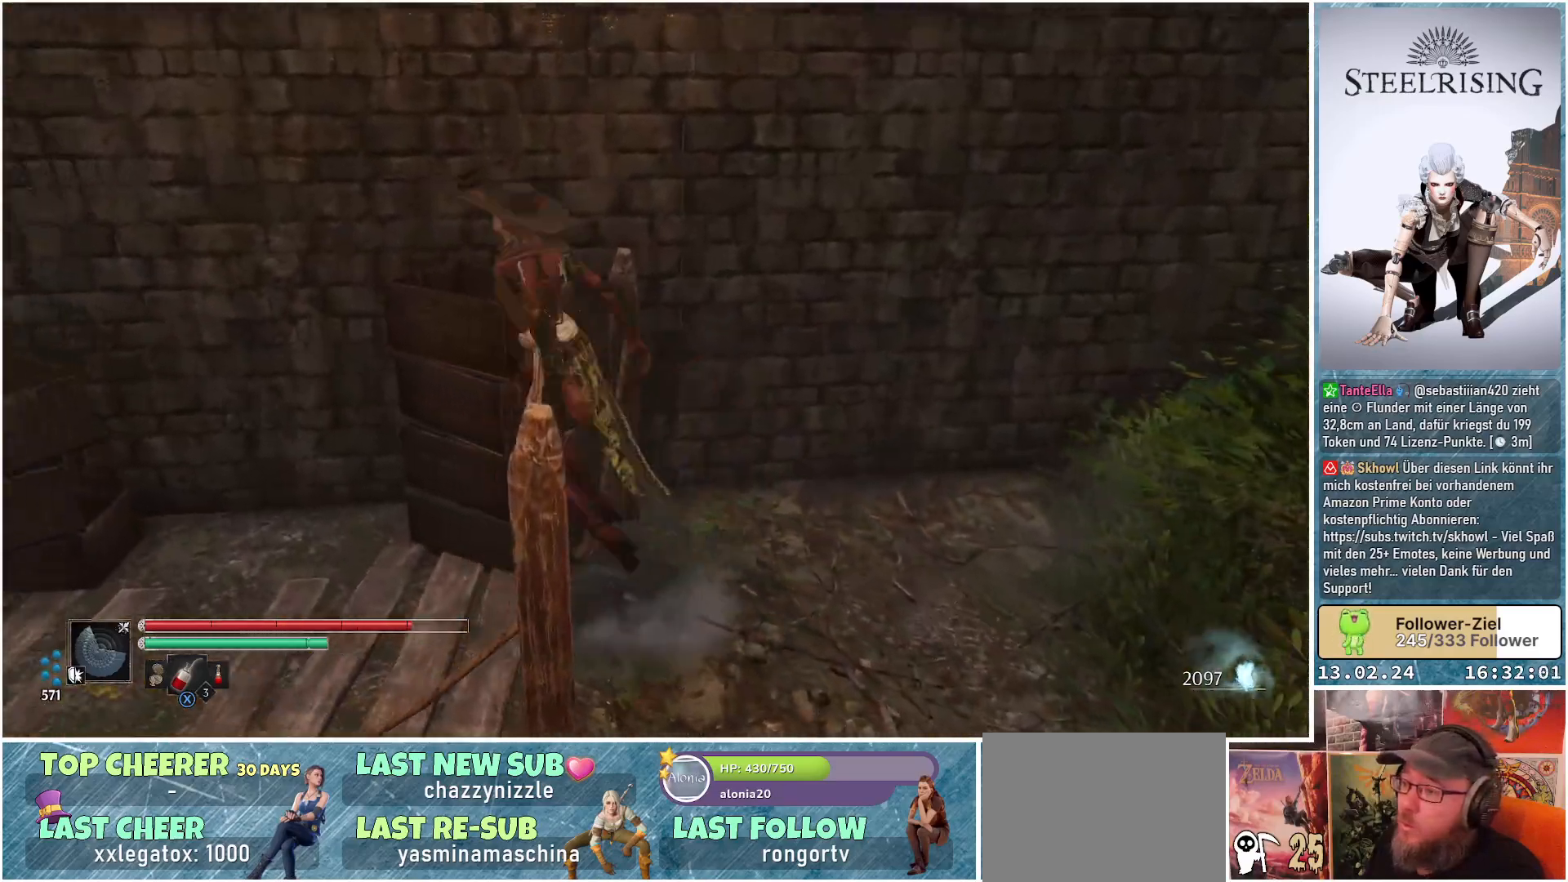
{"buttons": [], "left_stick": "center", "right_stick": "center", "events": [[17, "B", "down"], [117, "B", "up"], [334, "left_stick", "center"]]}
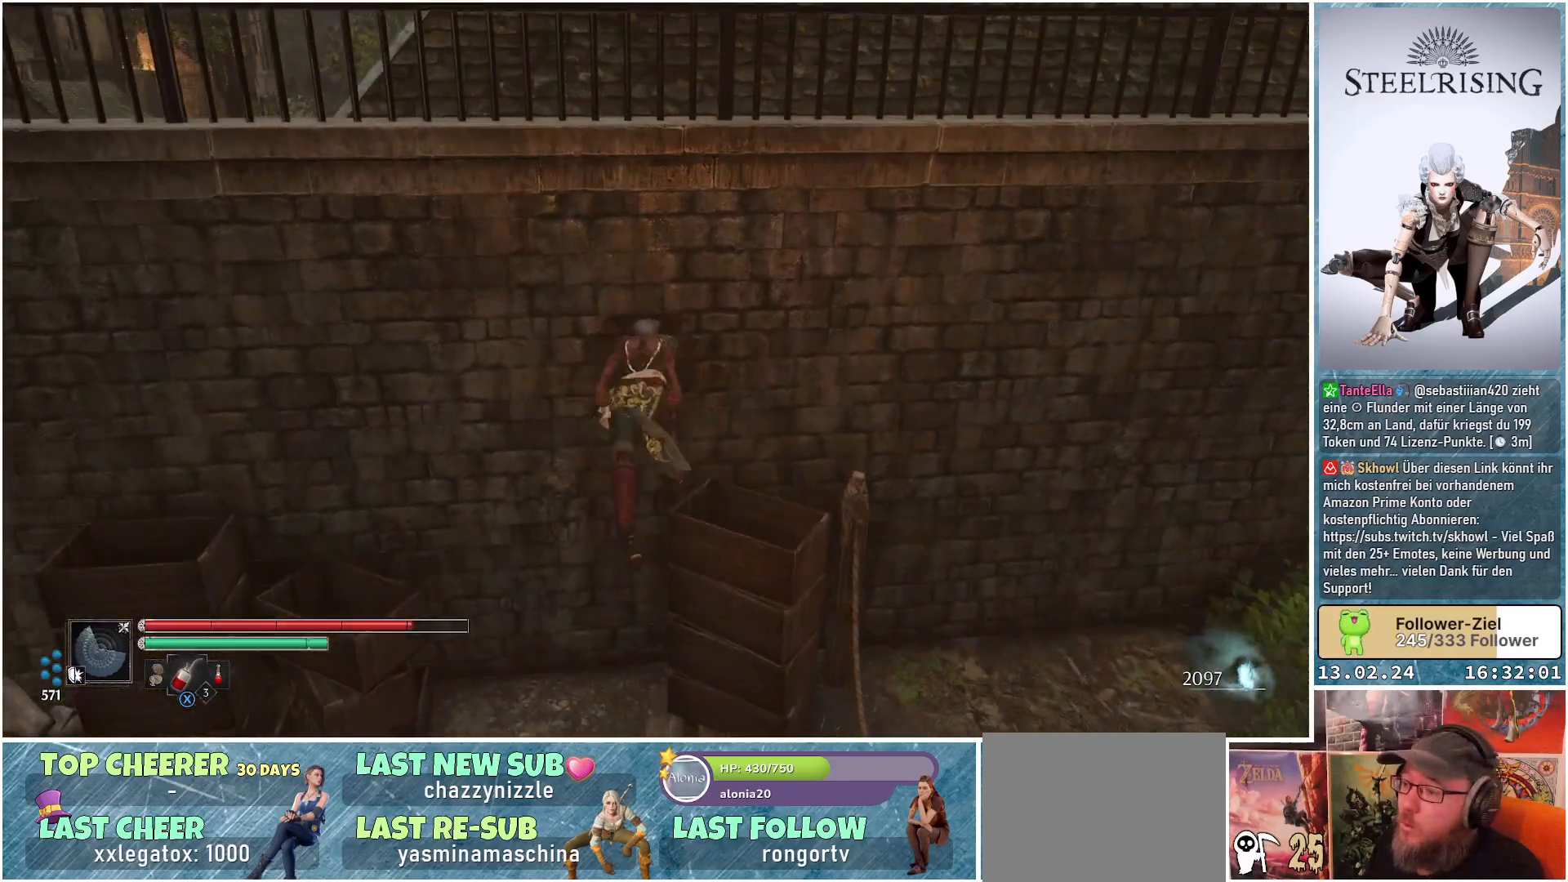
{"buttons": [], "left_stick": "down-left", "right_stick": "center", "events": [[66, "right_stick", "down-left"], [383, "left_stick", "down-left"], [383, "right_stick", "center"]]}
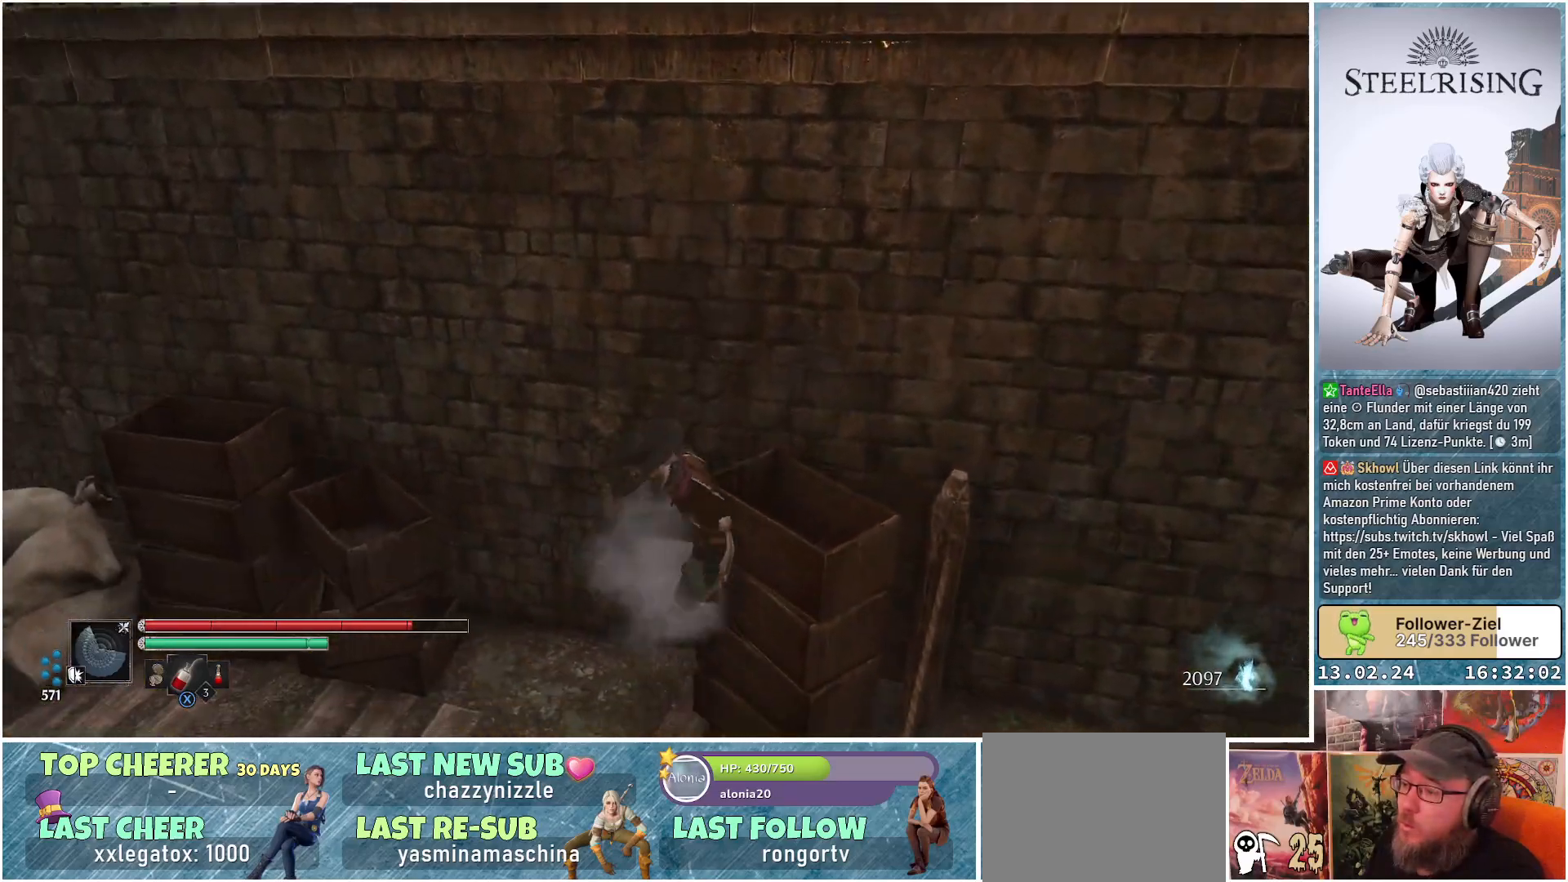
{"buttons": [], "left_stick": "left", "right_stick": "center", "events": [[117, "left_stick", "left"], [384, "B", "down"], [484, "B", "up"]]}
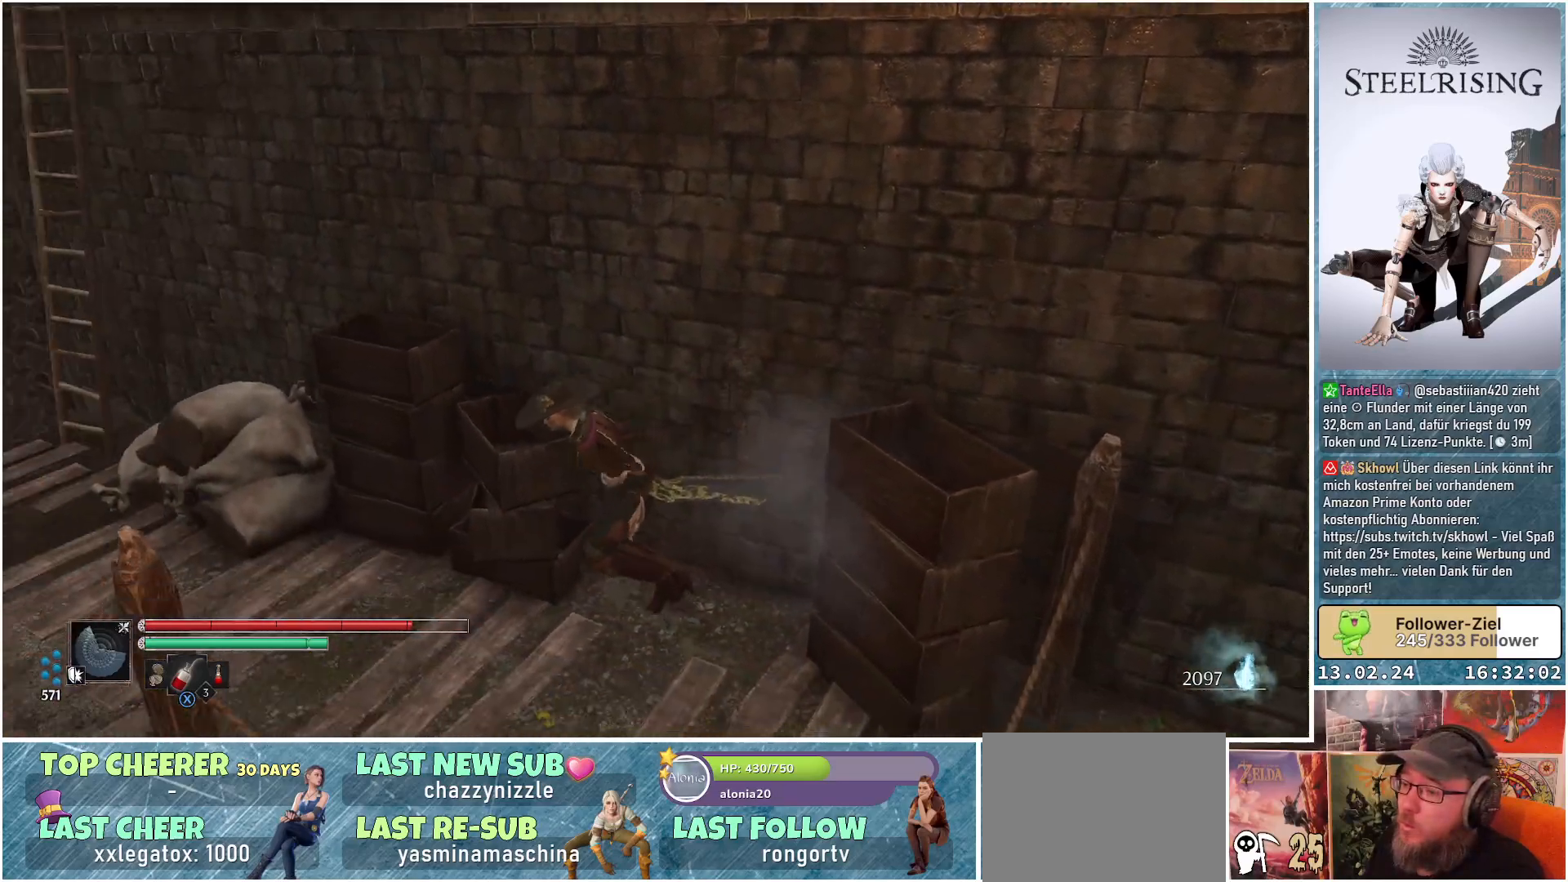
{"buttons": [], "left_stick": "up", "right_stick": "center", "events": [[200, "left_stick", "up"]]}
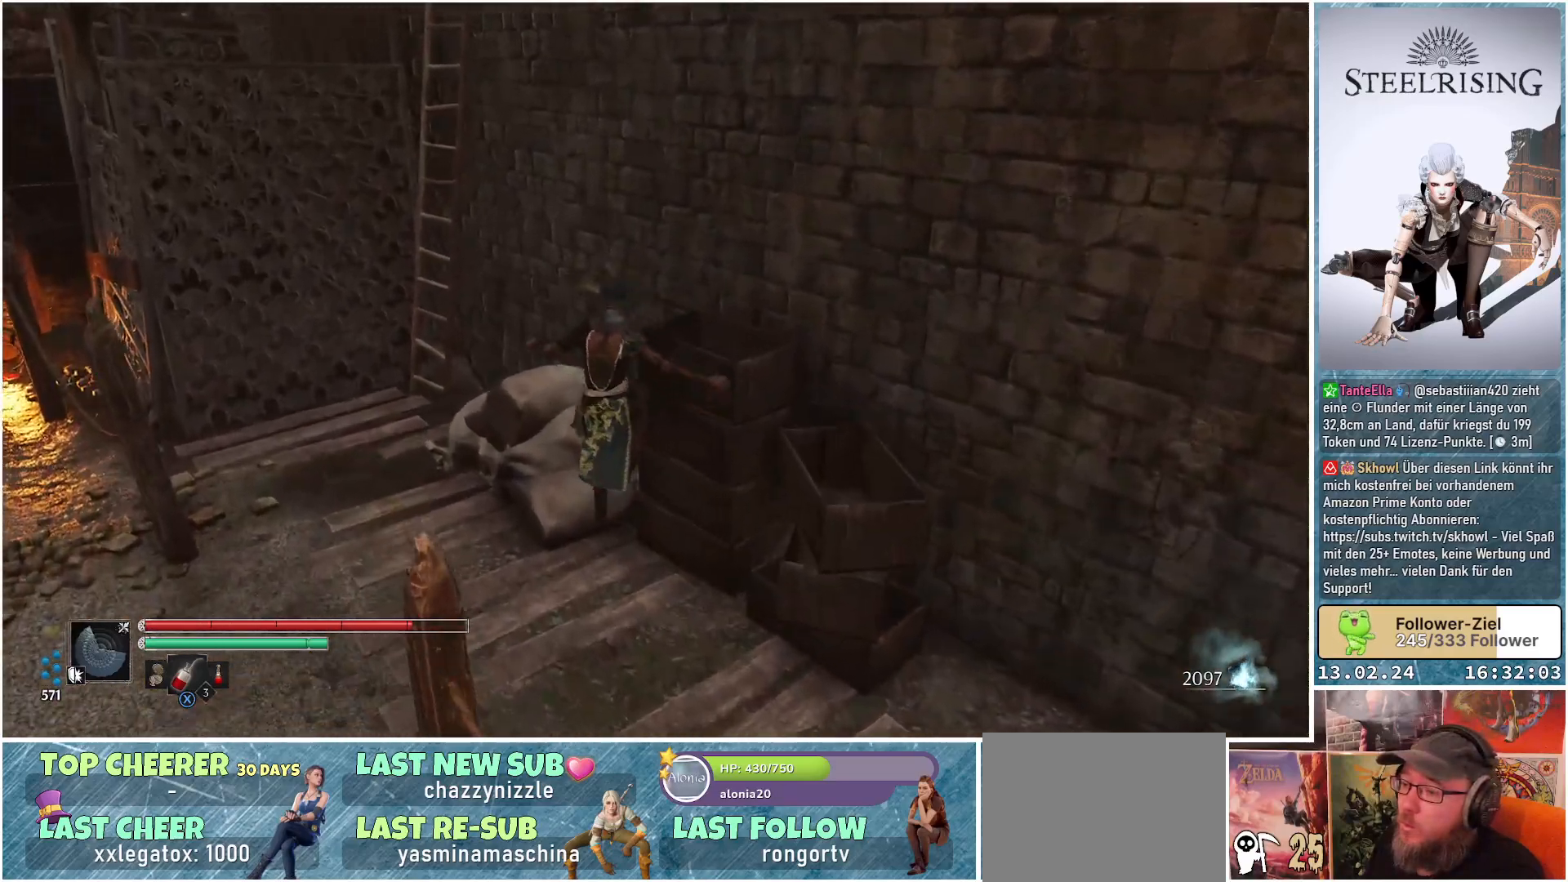
{"buttons": [], "left_stick": "down", "right_stick": "right", "events": [[84, "left_stick", "center"], [451, "left_stick", "down"], [484, "right_stick", "right"]]}
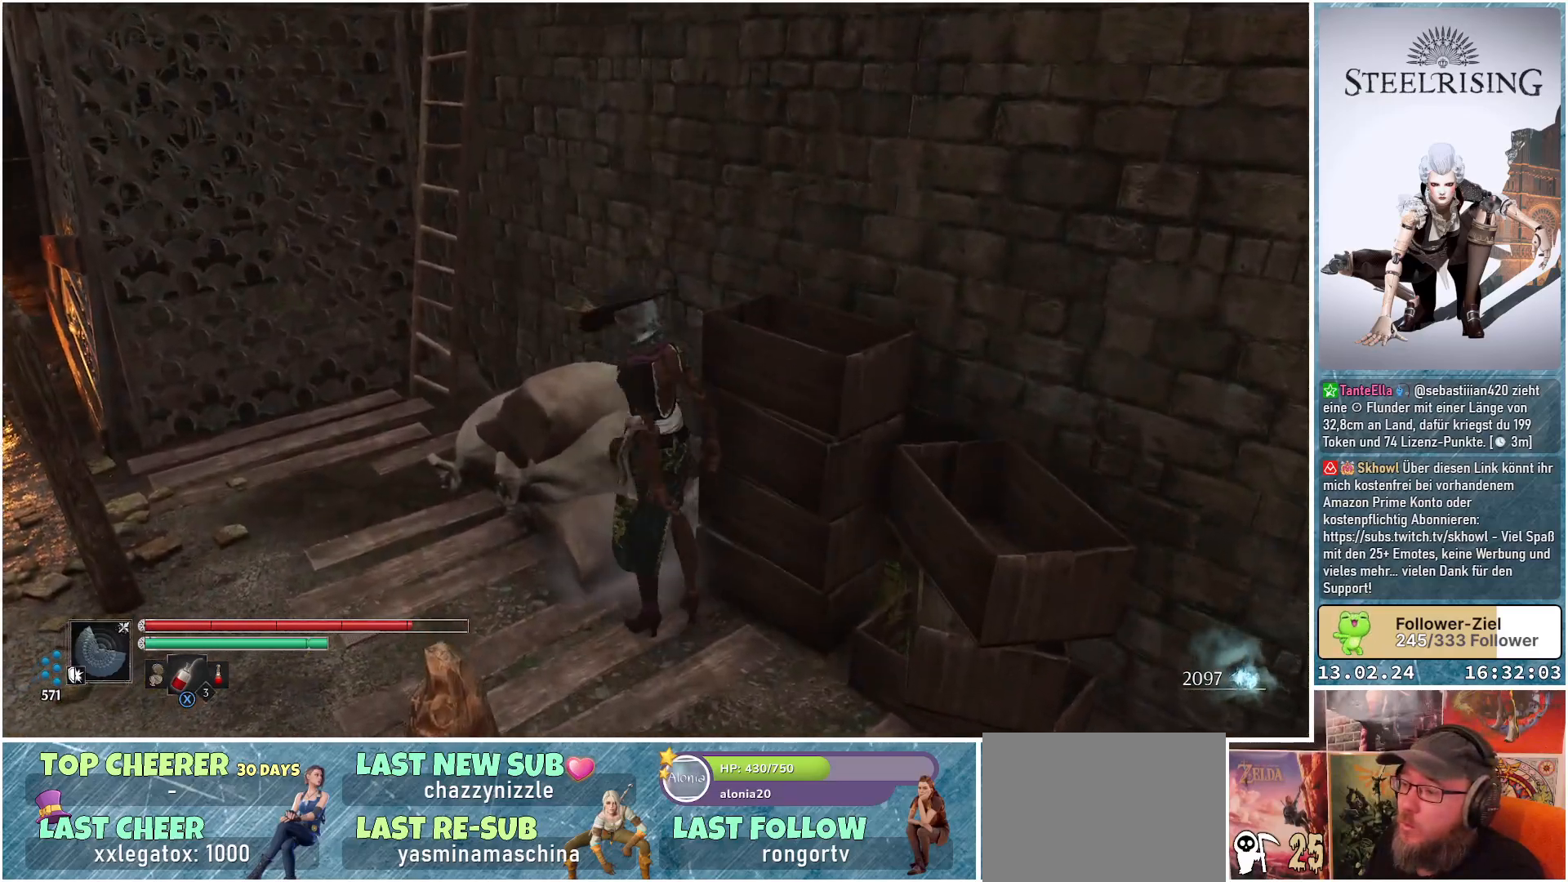
{"buttons": ["B"], "left_stick": "up", "right_stick": "center", "events": [[83, "left_stick", "down-right"], [300, "right_stick", "center"], [333, "left_stick", "up-right"], [383, "left_stick", "up"], [417, "B", "down"]]}
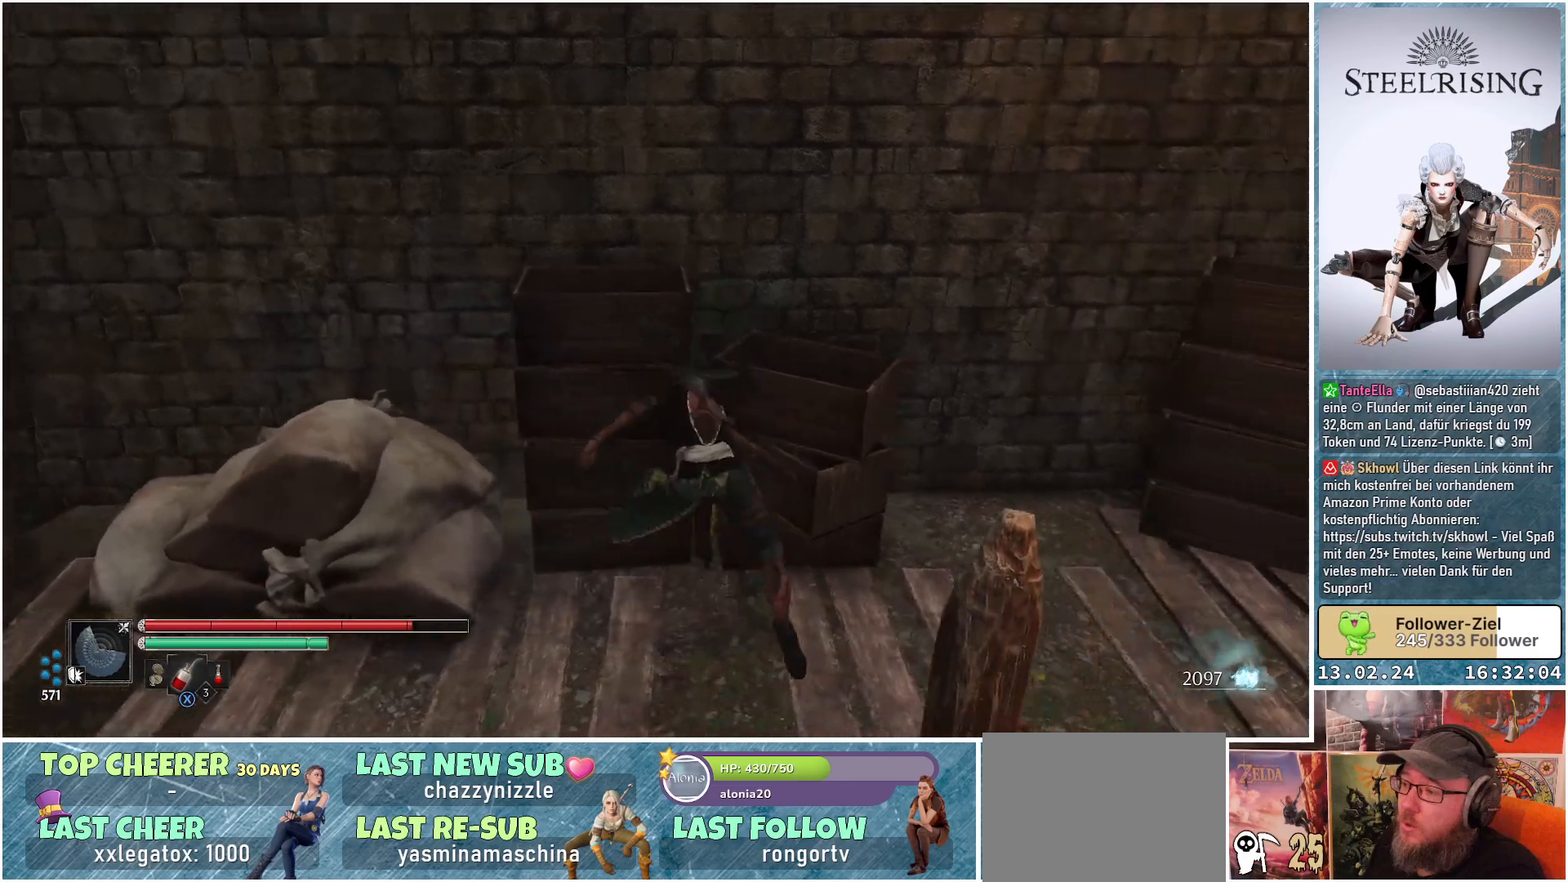
{"buttons": [], "left_stick": "down-right", "right_stick": "center", "events": [[33, "B", "up"], [117, "left_stick", "up-right"], [217, "left_stick", "right"], [384, "left_stick", "down-right"]]}
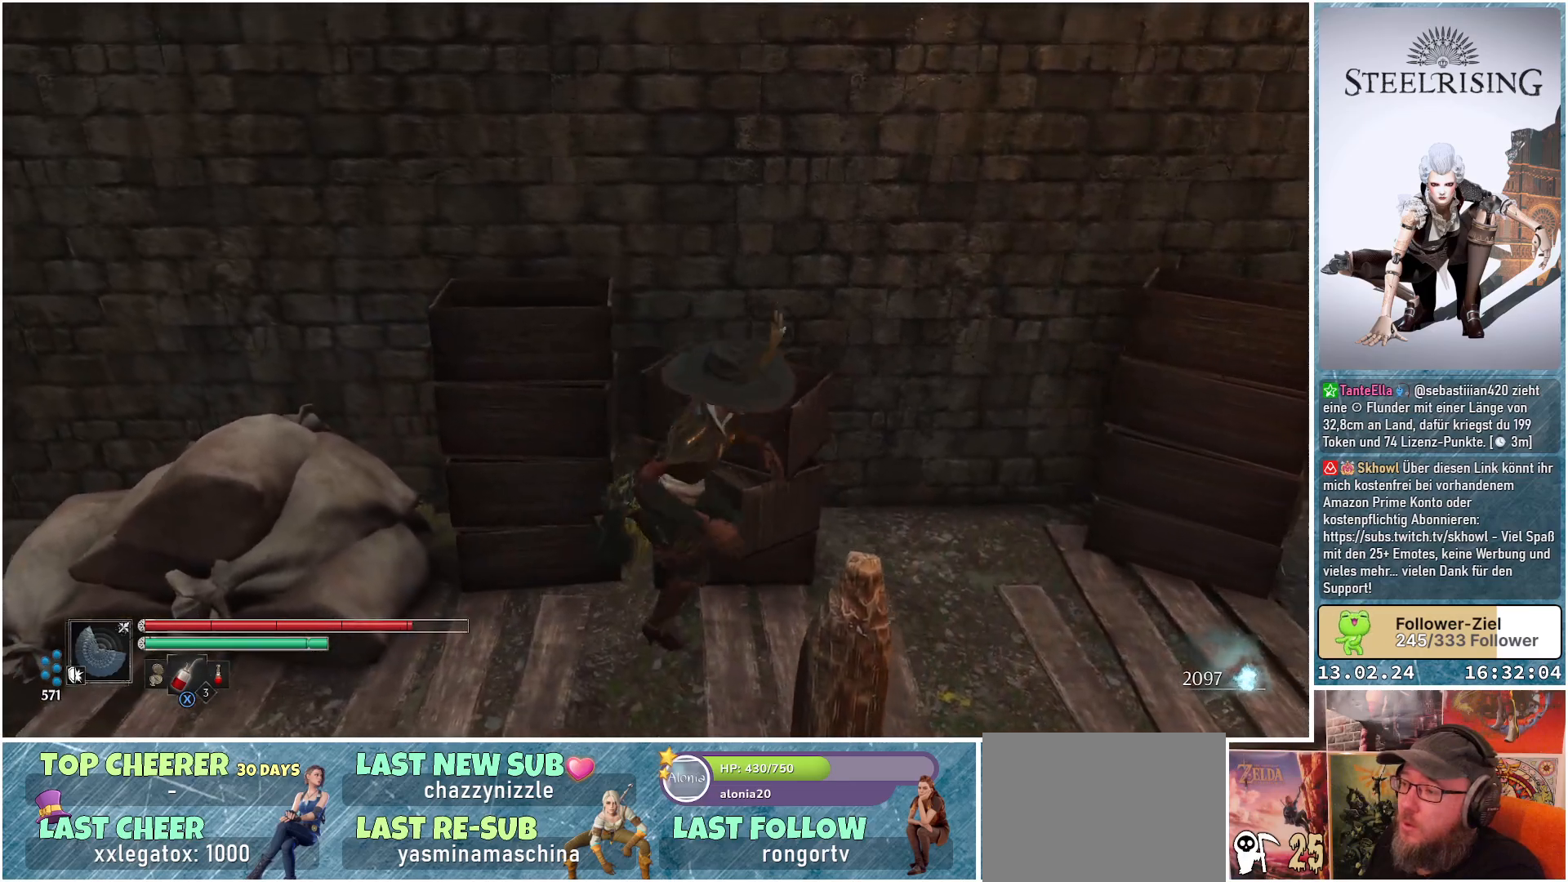
{"buttons": ["B"], "left_stick": "up-right", "right_stick": "center", "events": [[183, "left_stick", "right"], [317, "left_stick", "up-right"], [400, "B", "down"]]}
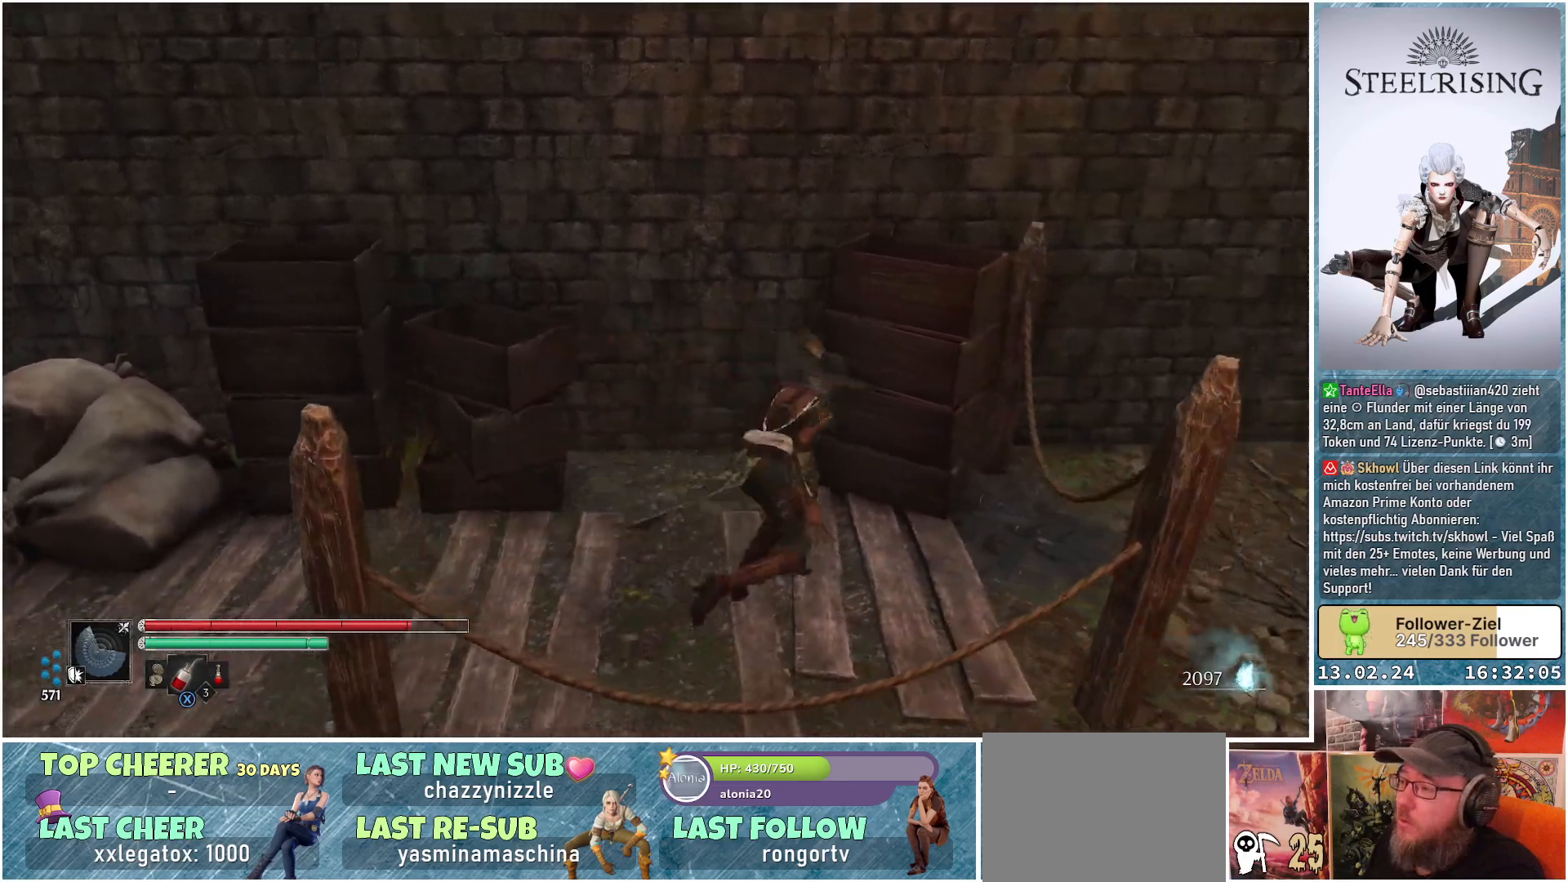
{"buttons": [], "left_stick": "up-left", "right_stick": "left", "events": [[17, "B", "up"], [267, "left_stick", "up-left"], [300, "right_stick", "left"]]}
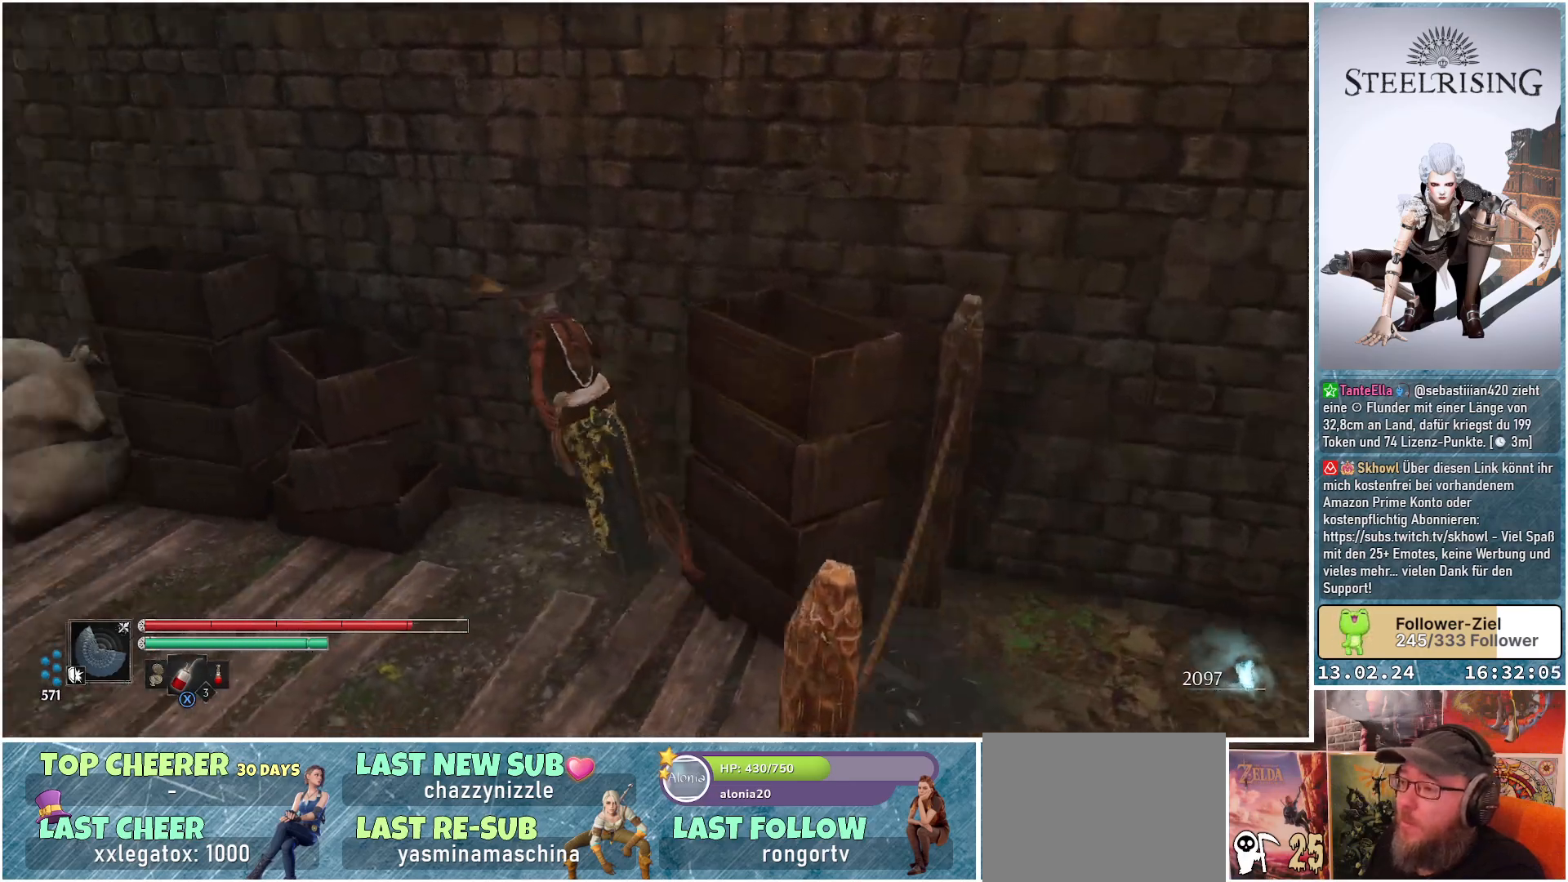
{"buttons": [], "left_stick": "up-left", "right_stick": "up-left", "events": [[250, "right_stick", "up-left"]]}
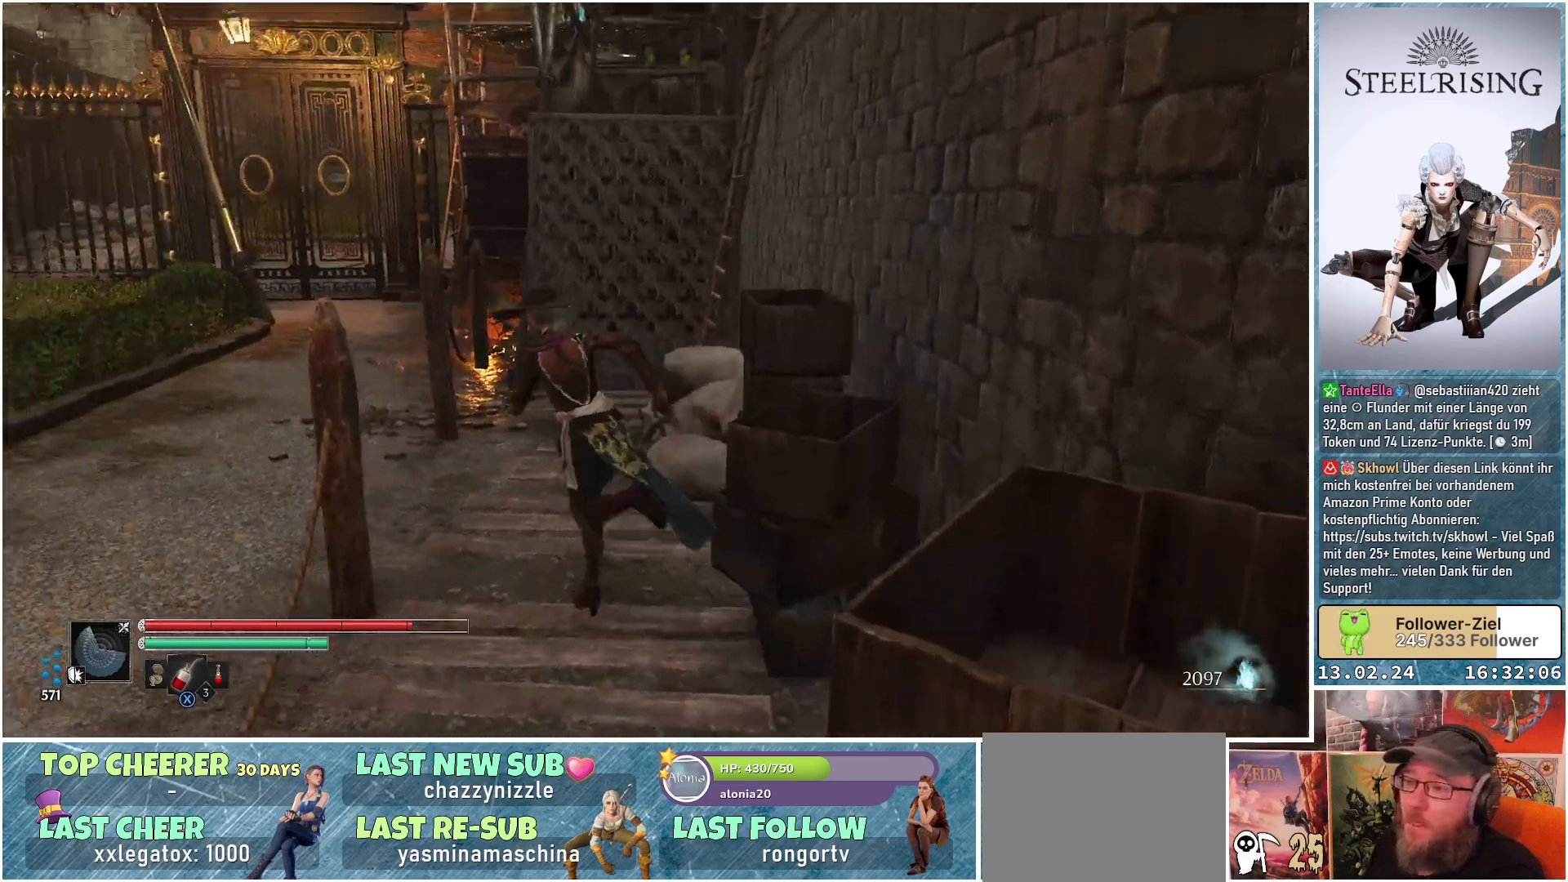
{"buttons": [], "left_stick": "up-left", "right_stick": "up-right", "events": [[67, "right_stick", "center"], [417, "right_stick", "up-right"]]}